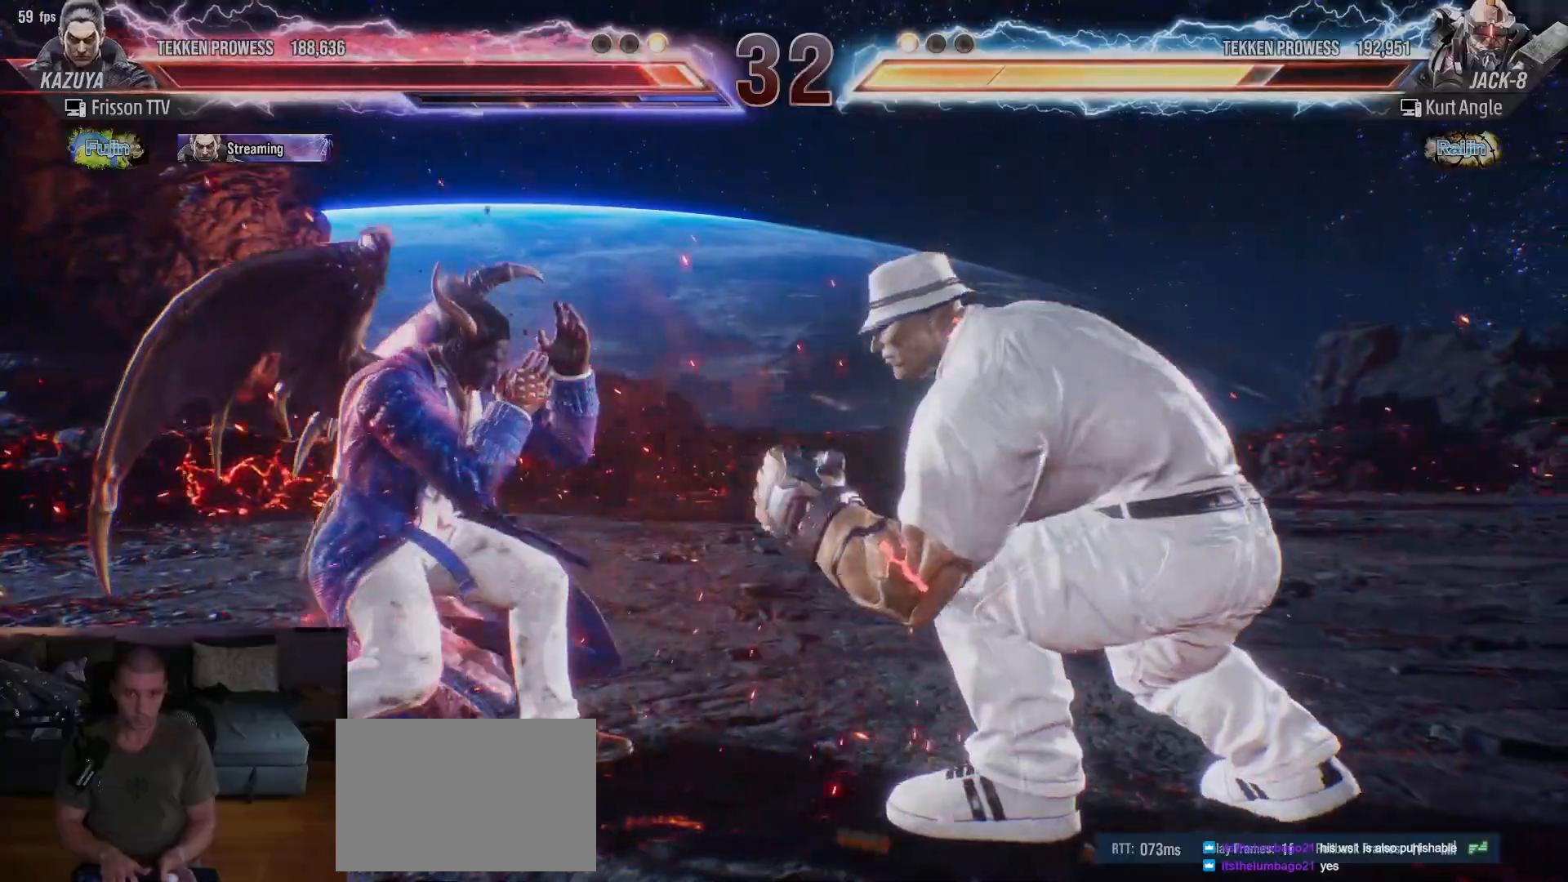
Gameplay with a controller (arcade stick); each line is a JSON object with the inputs held at the frame after it. "events" lists button and stick changes between this image and that frame as [ms after this image, input, new state], when the widget could be followed in between. Not read: L3 R3.
{"buttons": [], "left_stick": "left"}
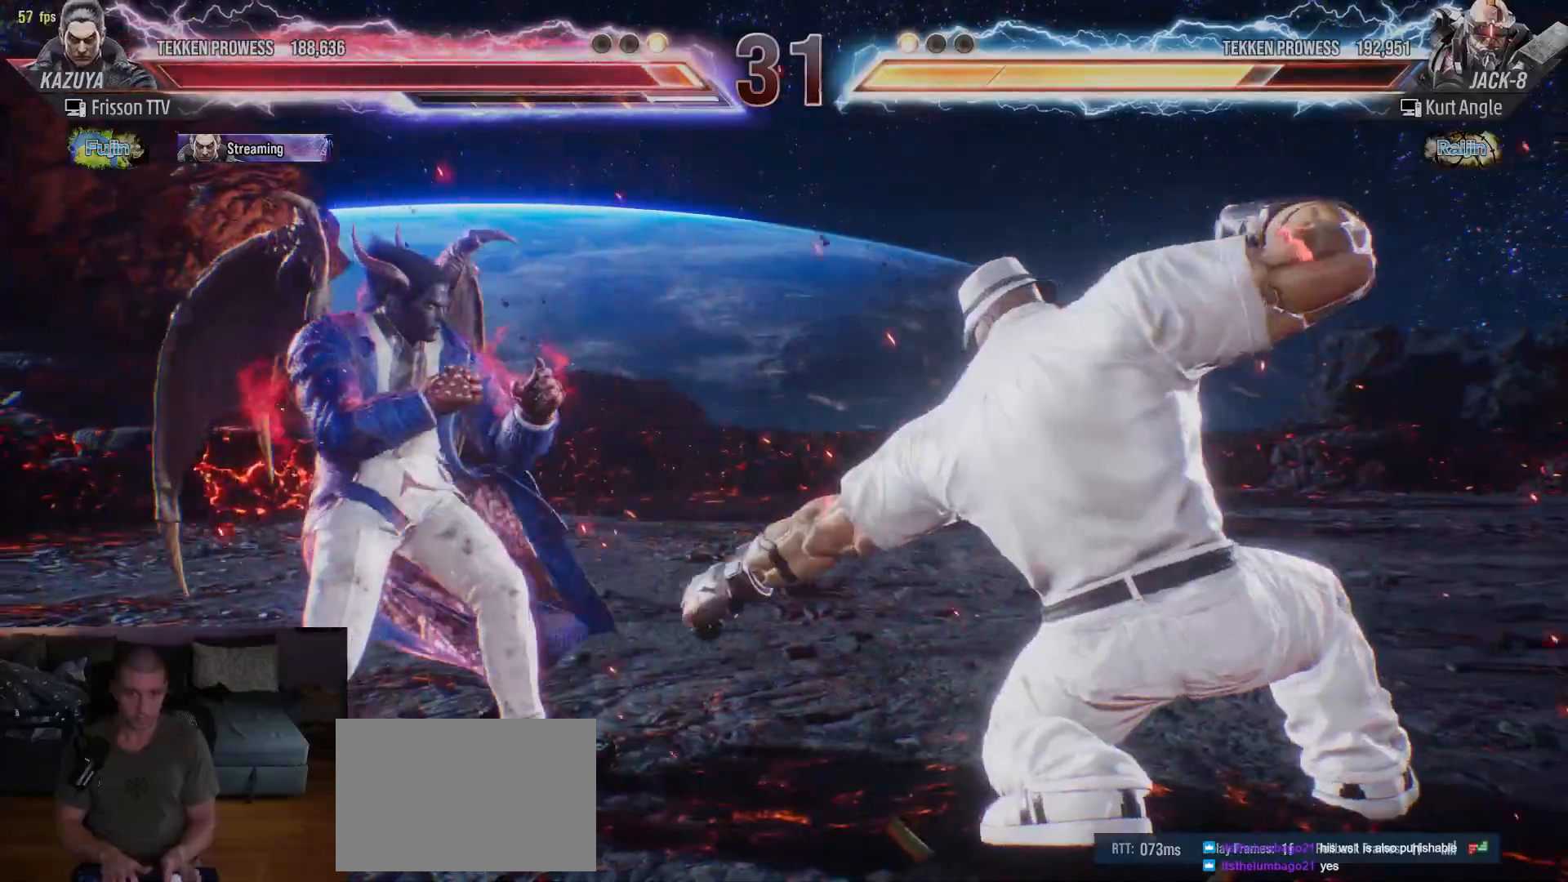
{"buttons": ["TRIANGLE"], "left_stick": "right", "events": [[83, "left_stick", "center"], [133, "left_stick", "right"], [183, "left_stick", "center"], [233, "left_stick", "right"], [283, "TRIANGLE", "down"]]}
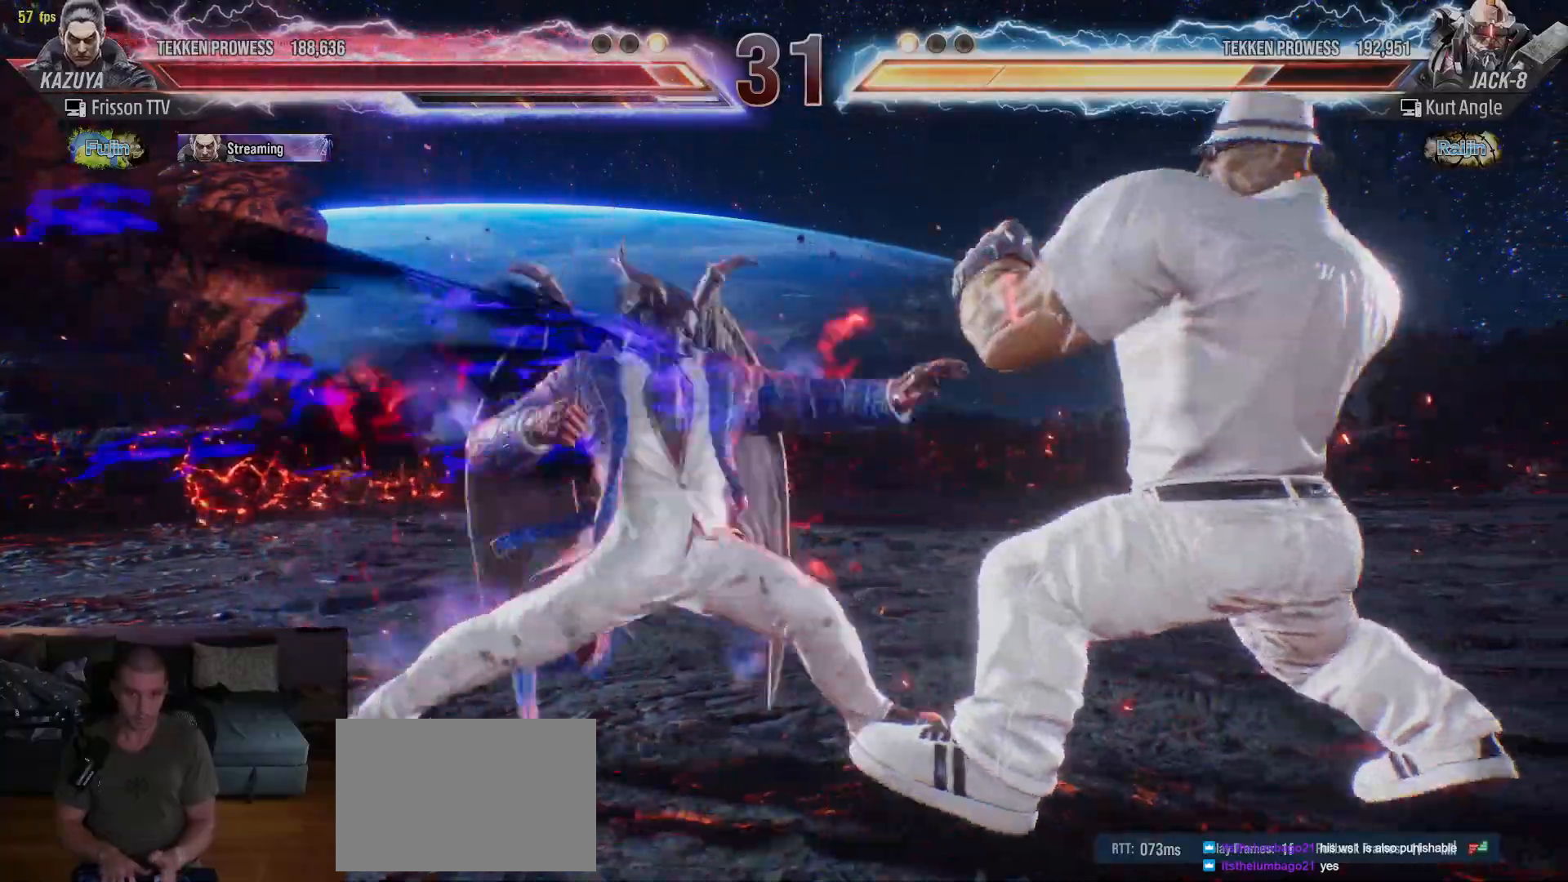
{"buttons": [], "left_stick": "right", "events": [[450, "TRIANGLE", "up"]]}
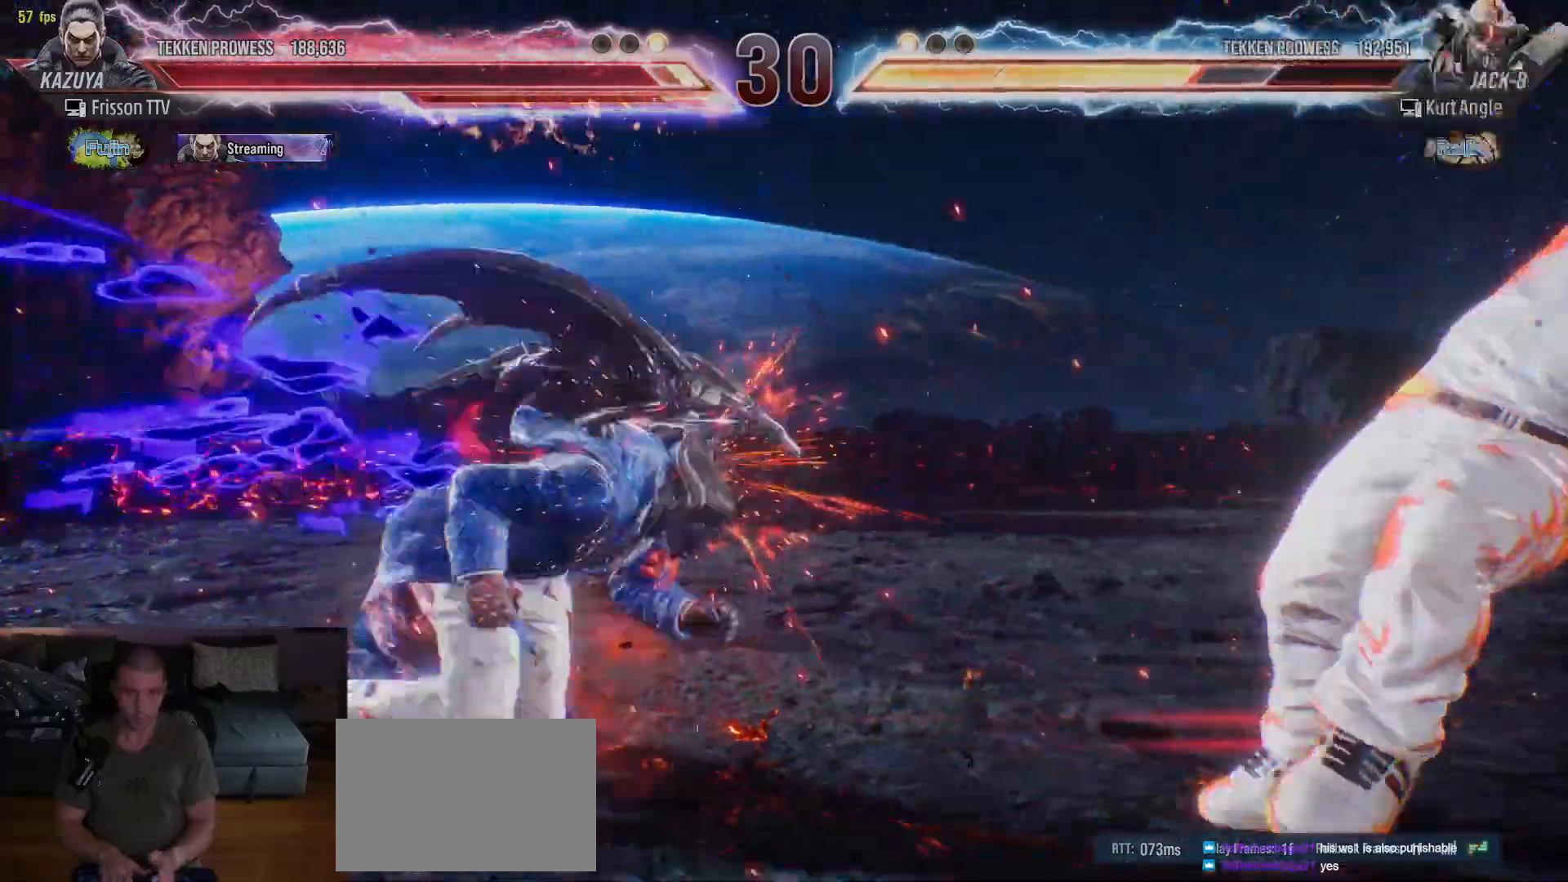
{"buttons": [], "left_stick": "center", "events": [[333, "left_stick", "center"]]}
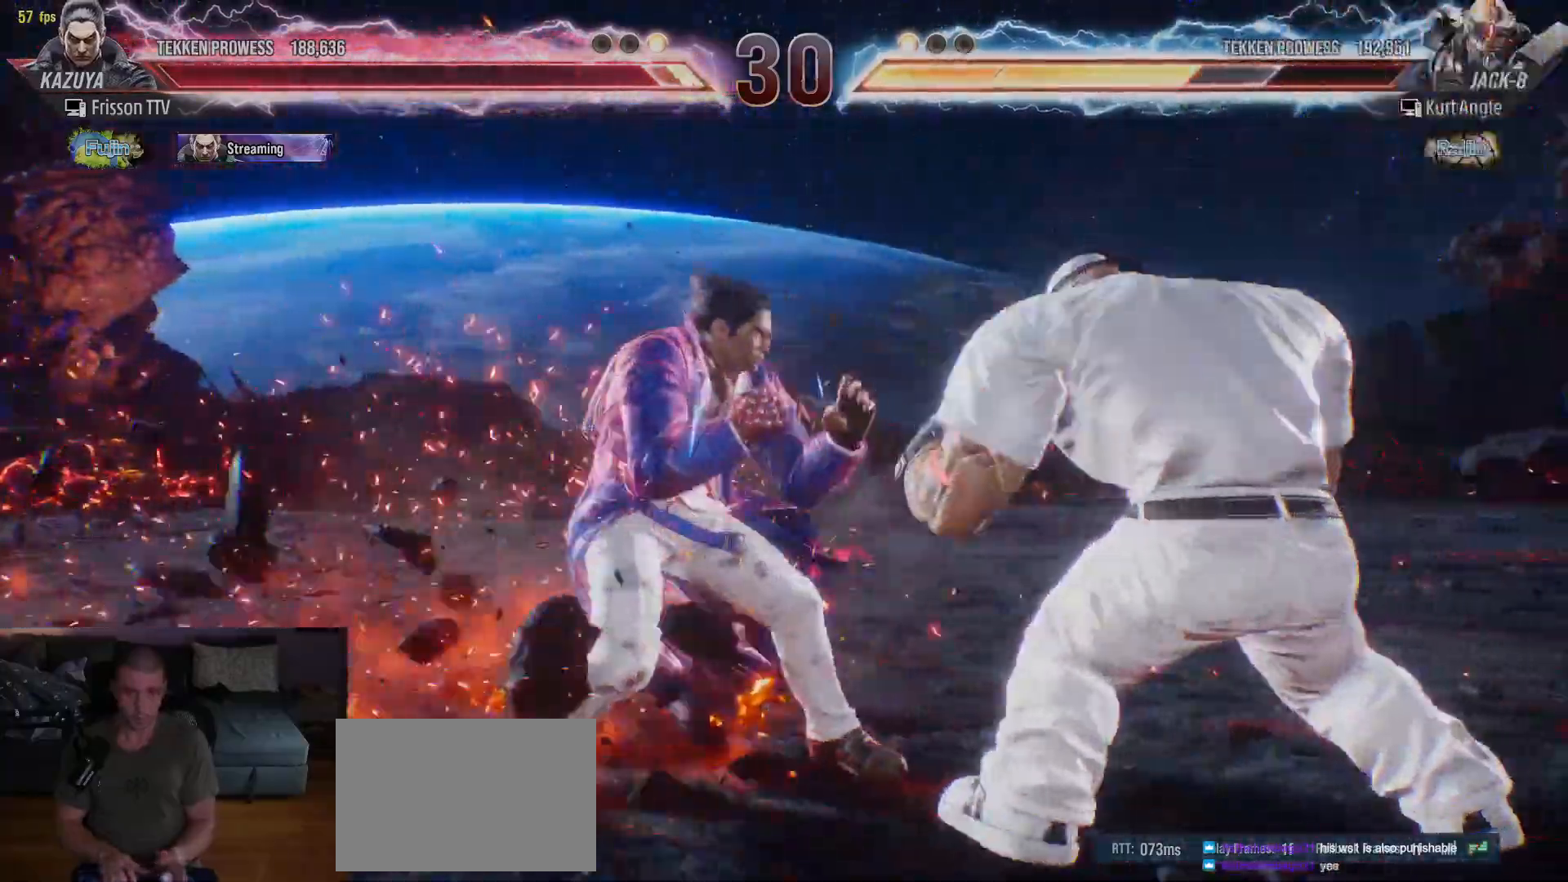
{"buttons": [], "left_stick": "center", "events": [[50, "left_stick", "down-left"], [67, "CIRCLE", "down"], [150, "CIRCLE", "up"], [200, "left_stick", "center"]]}
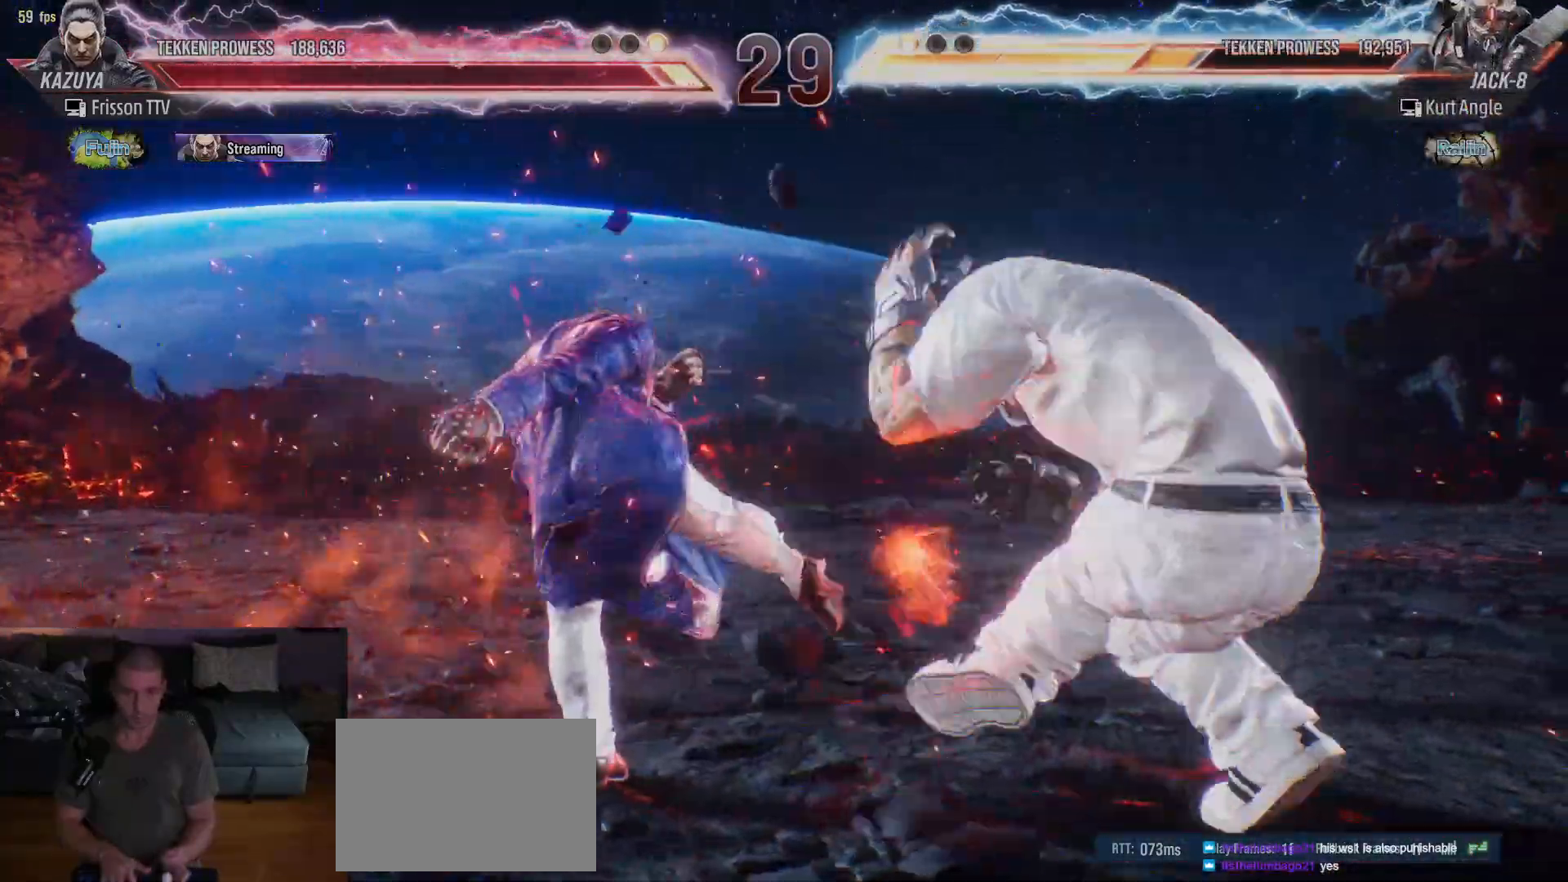
{"buttons": [], "left_stick": "center", "events": [[267, "SQUARE", "down"], [317, "SQUARE", "up"], [367, "SQUARE", "down"], [400, "SQUARE", "up"], [433, "SQUARE", "down"], [500, "SQUARE", "up"]]}
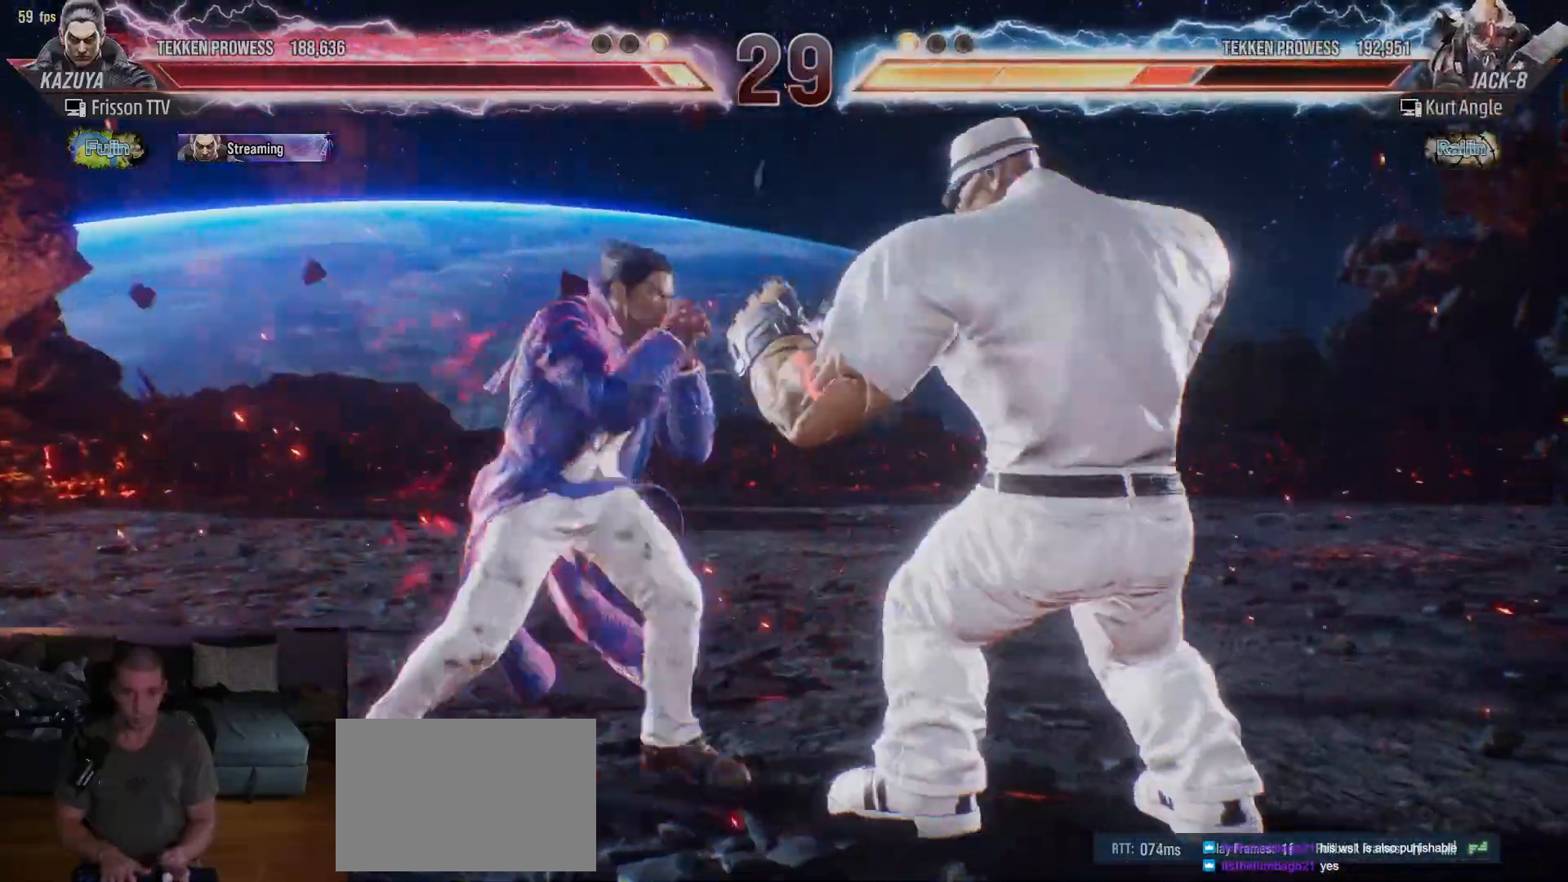
{"buttons": [], "left_stick": "center", "events": [[50, "SQUARE", "down"], [83, "SQUARE", "up"]]}
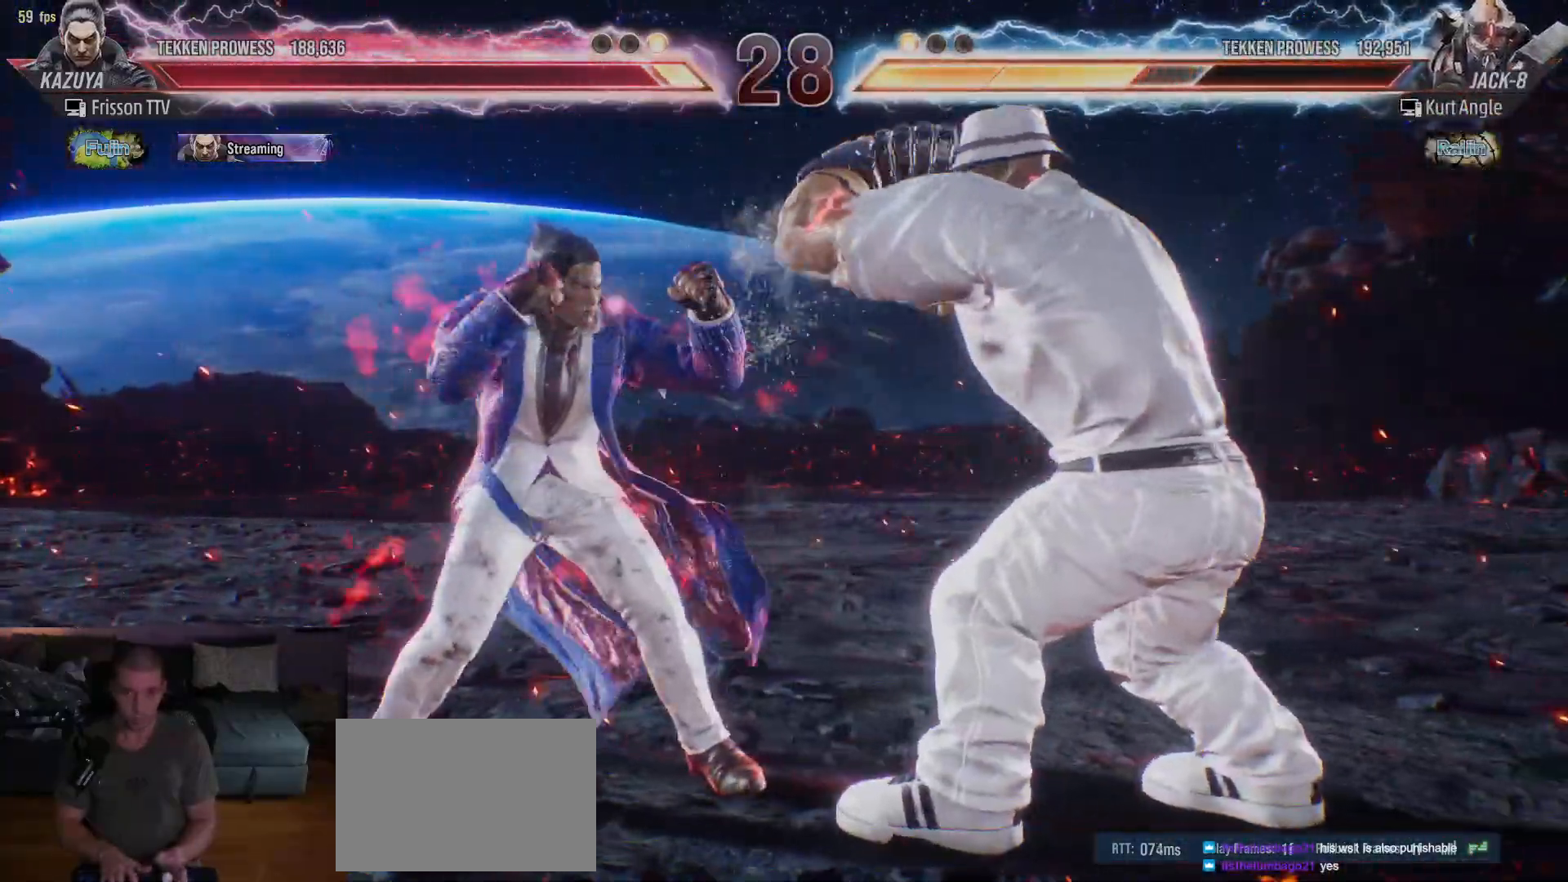
{"buttons": [], "left_stick": "center", "events": [[133, "left_stick", "down-right"], [167, "SQUARE", "down"], [267, "SQUARE", "up"], [300, "left_stick", "center"], [333, "TRIANGLE", "down"], [467, "TRIANGLE", "up"]]}
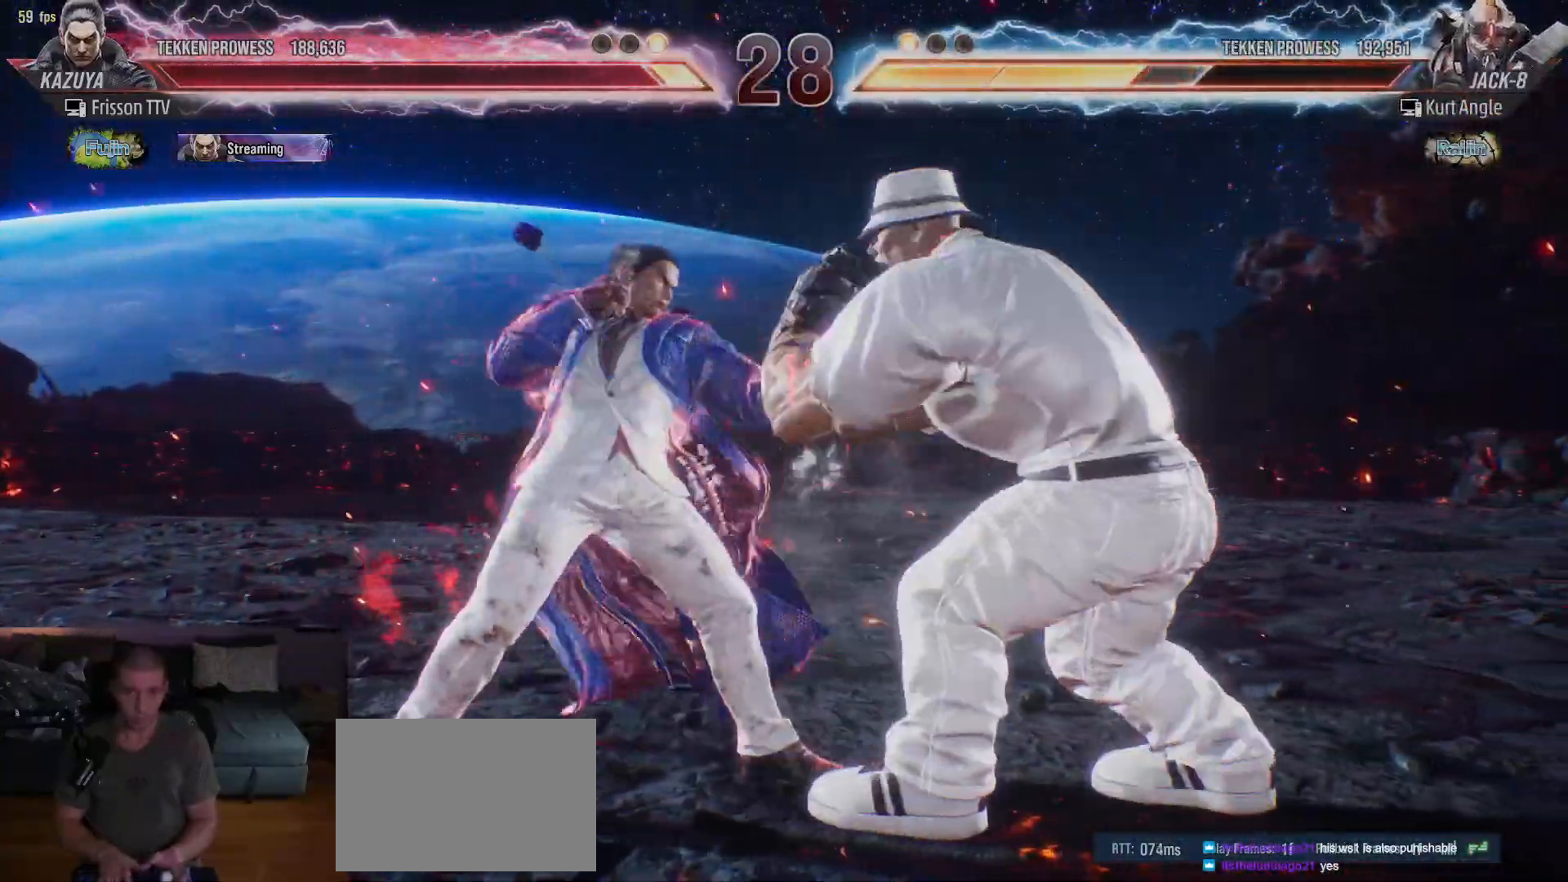
{"buttons": [], "left_stick": "center", "events": []}
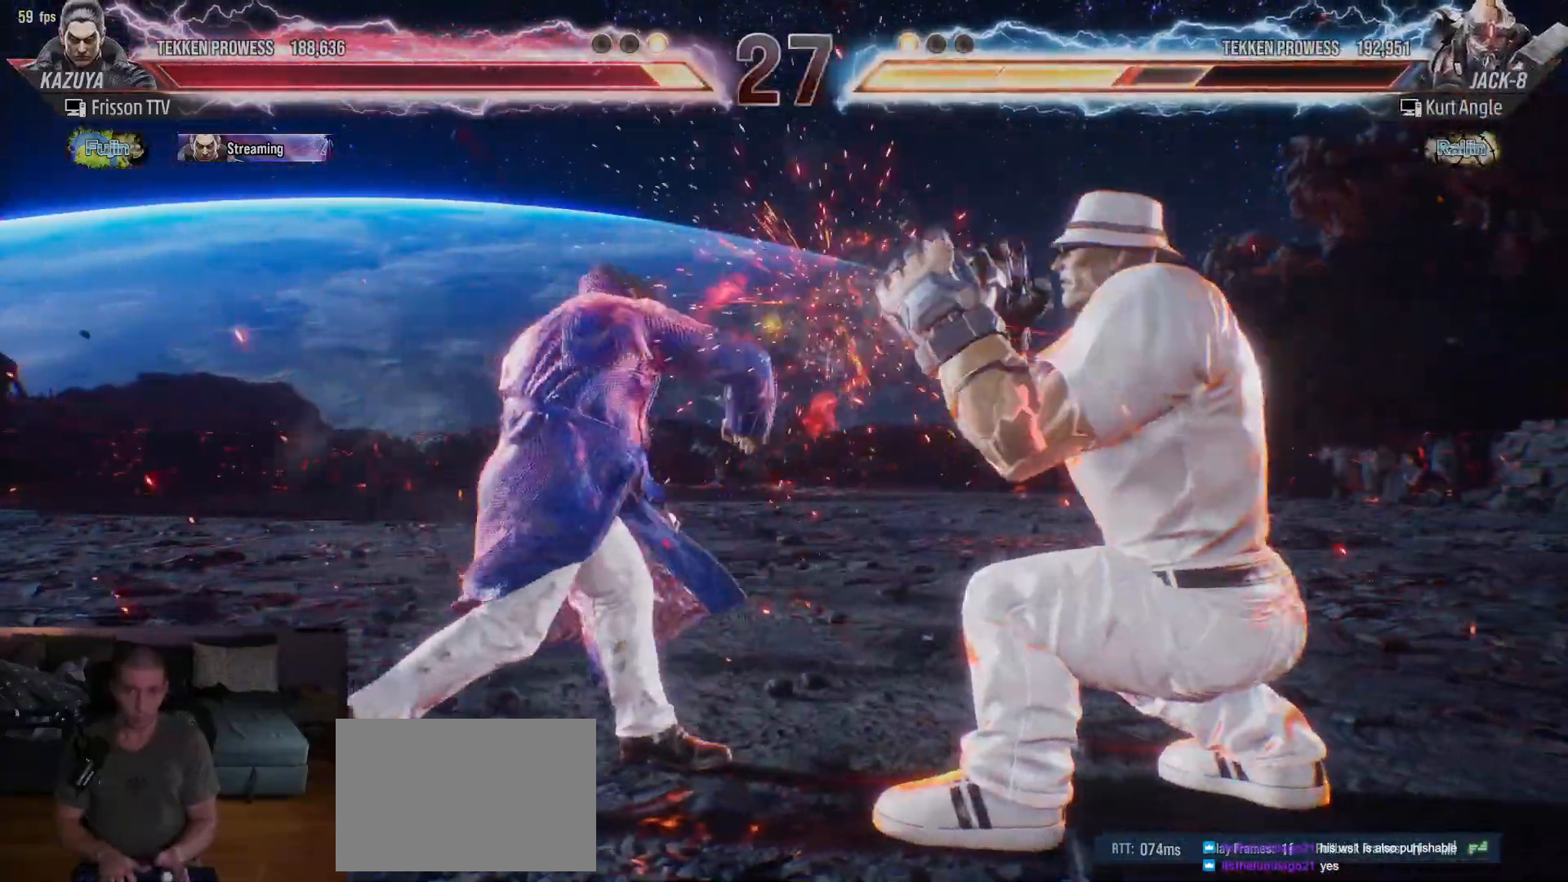
{"buttons": [], "left_stick": "center"}
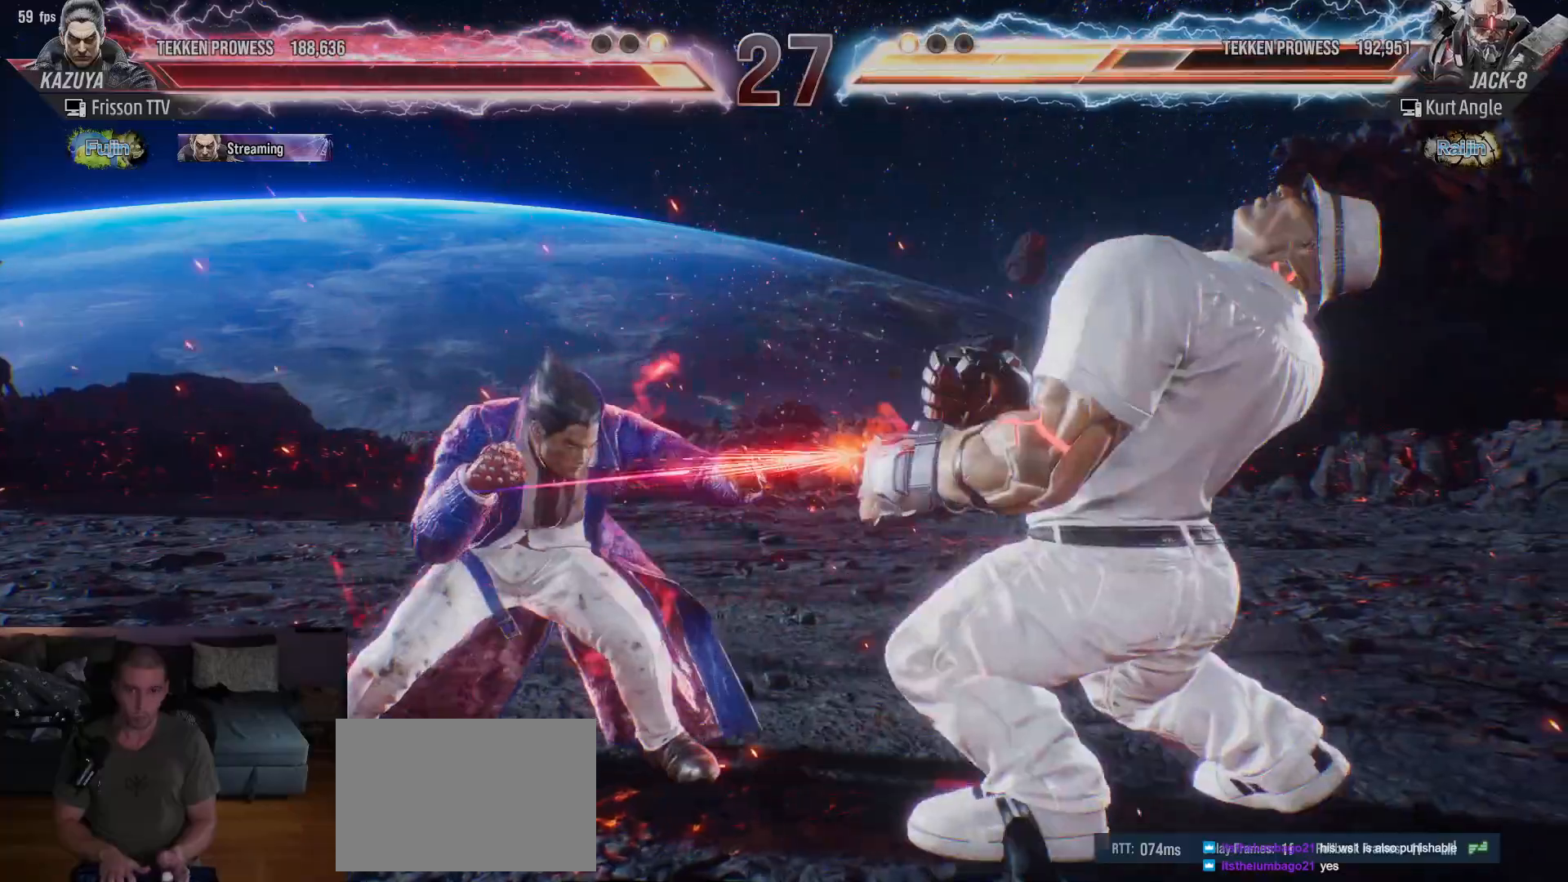
{"buttons": [], "left_stick": "center"}
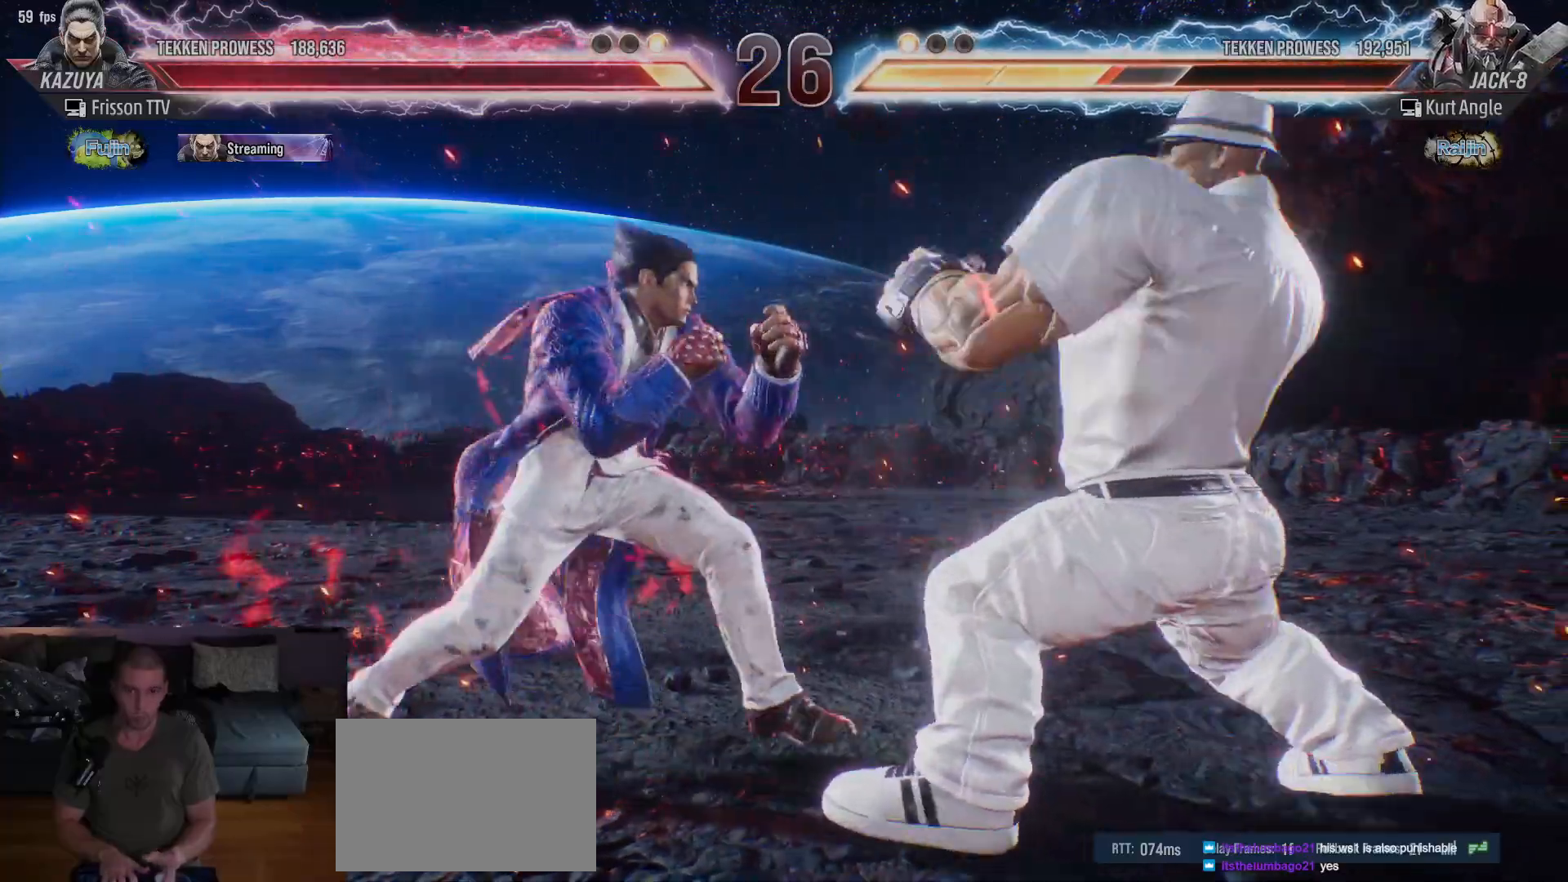
{"buttons": [], "left_stick": "left", "events": [[33, "left_stick", "left"], [133, "left_stick", "center"], [217, "left_stick", "down-right"], [233, "SQUARE", "down"], [333, "SQUARE", "up"], [383, "left_stick", "center"], [450, "left_stick", "left"]]}
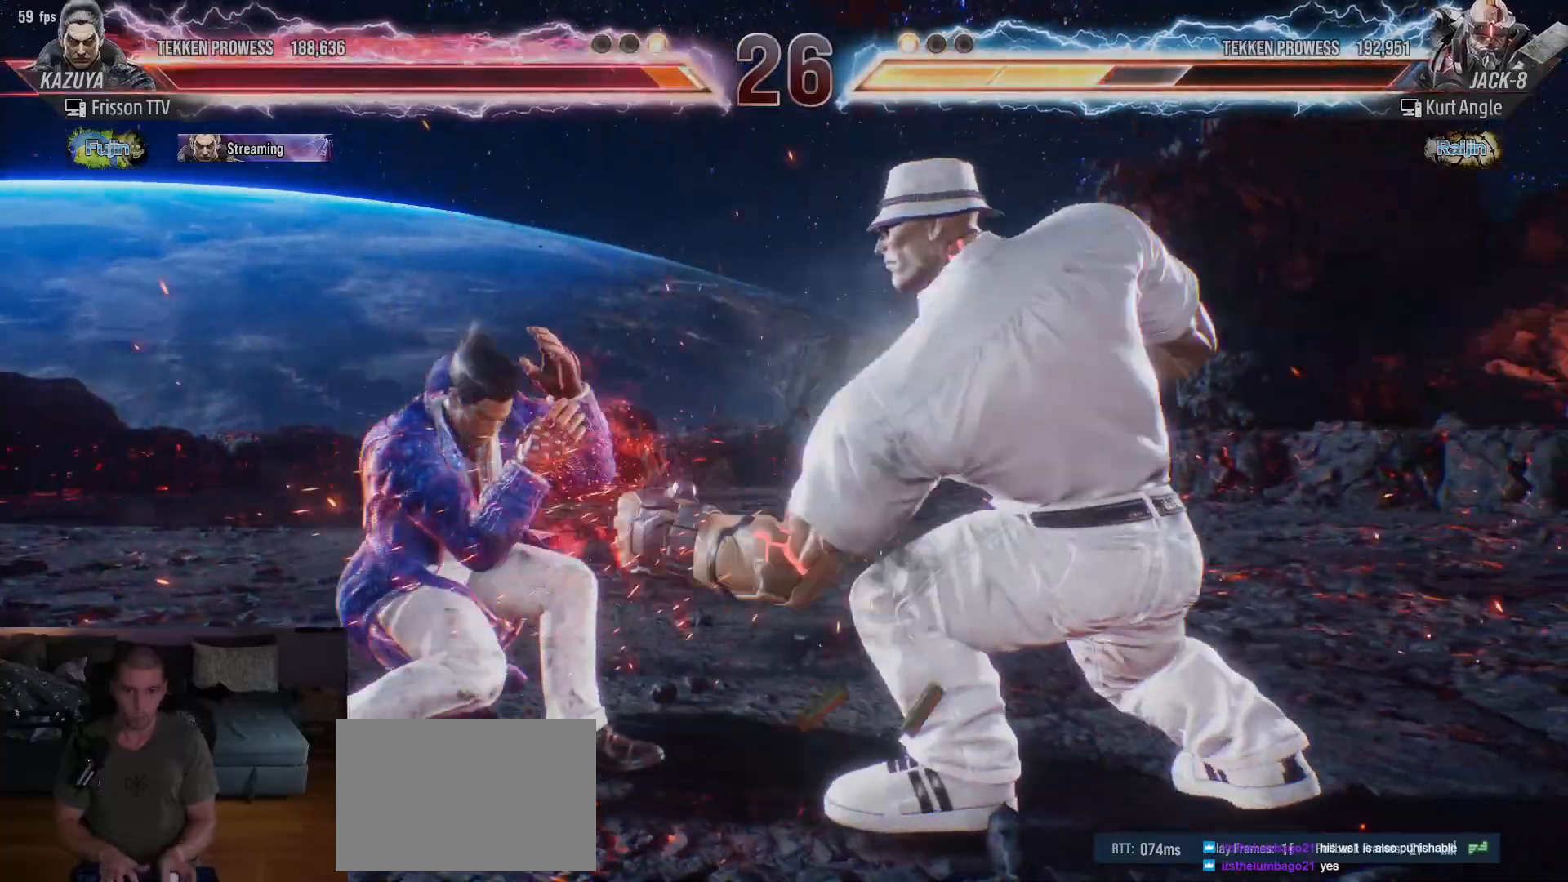
{"buttons": [], "left_stick": "left"}
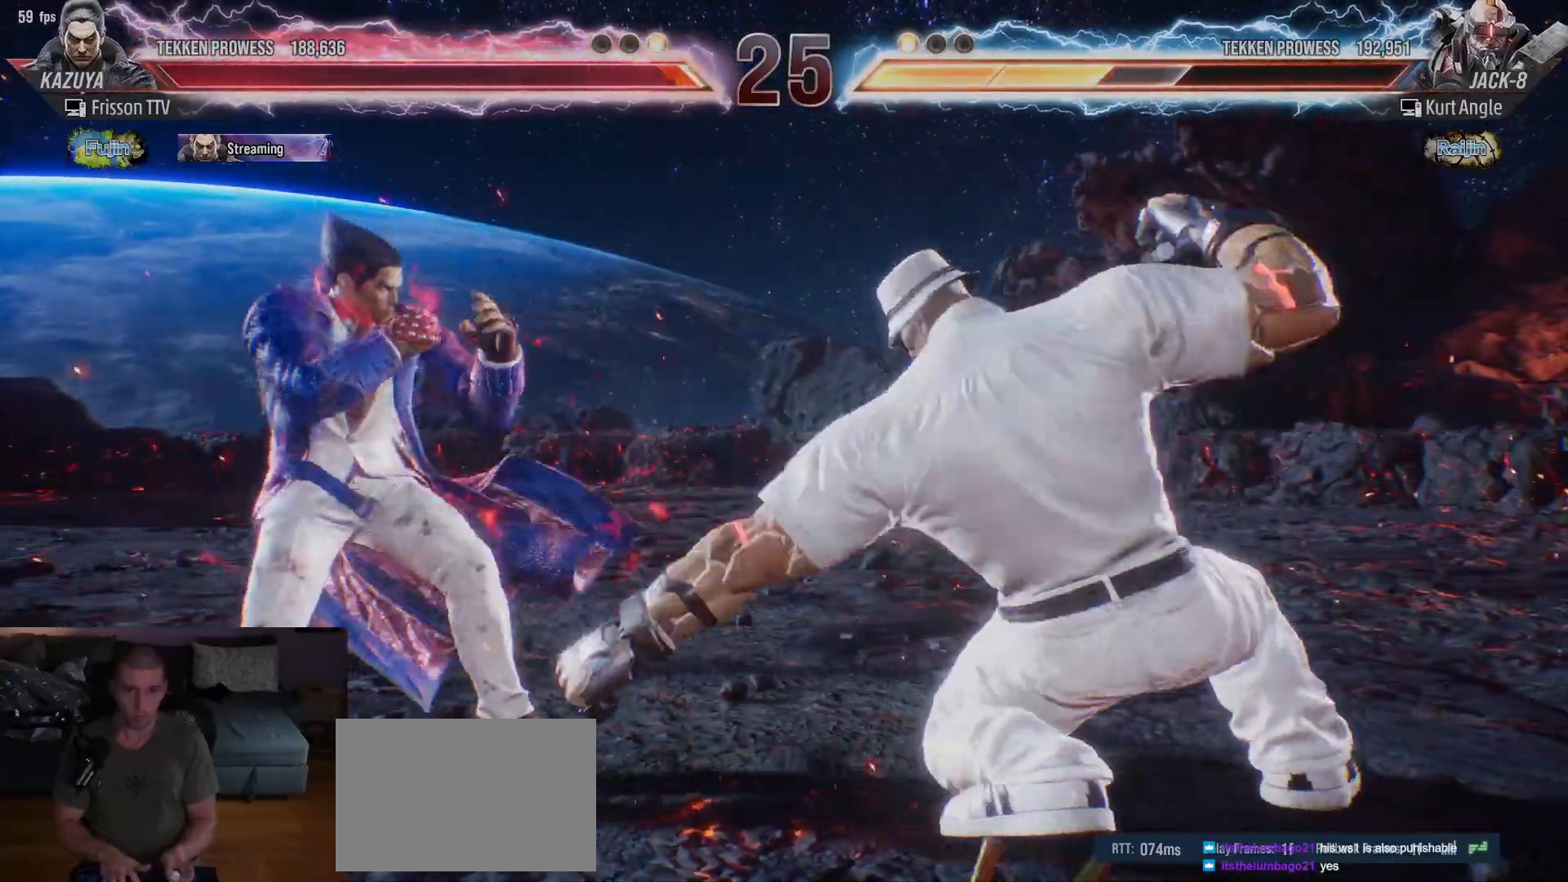
{"buttons": [], "left_stick": "right", "events": [[267, "left_stick", "center"], [417, "left_stick", "right"]]}
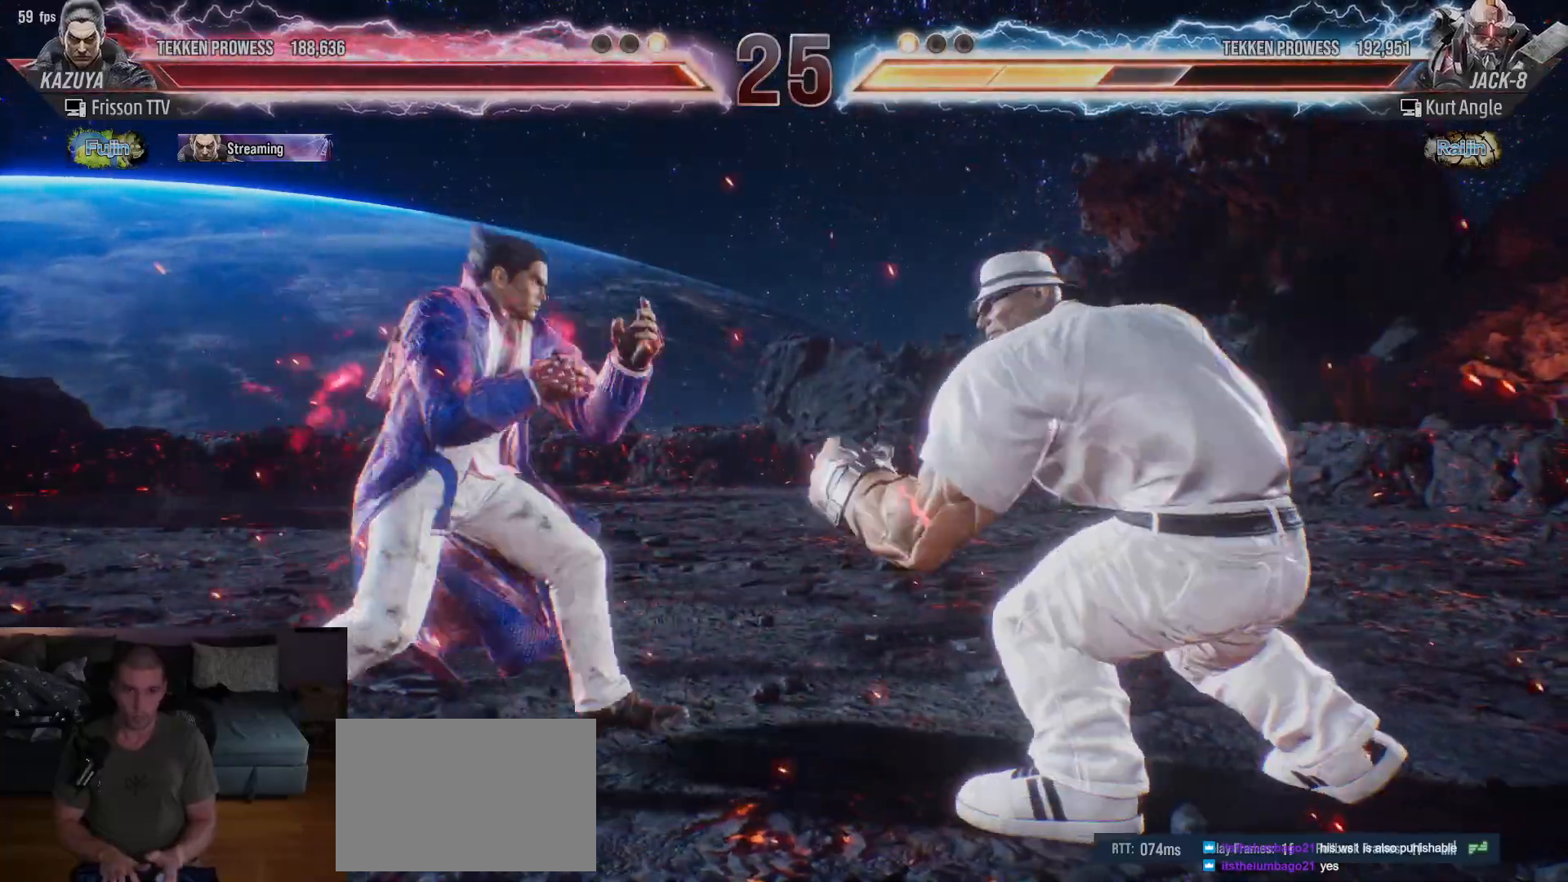
{"buttons": [], "left_stick": "center", "events": [[33, "TRIANGLE", "down"], [133, "TRIANGLE", "up"], [317, "left_stick", "center"]]}
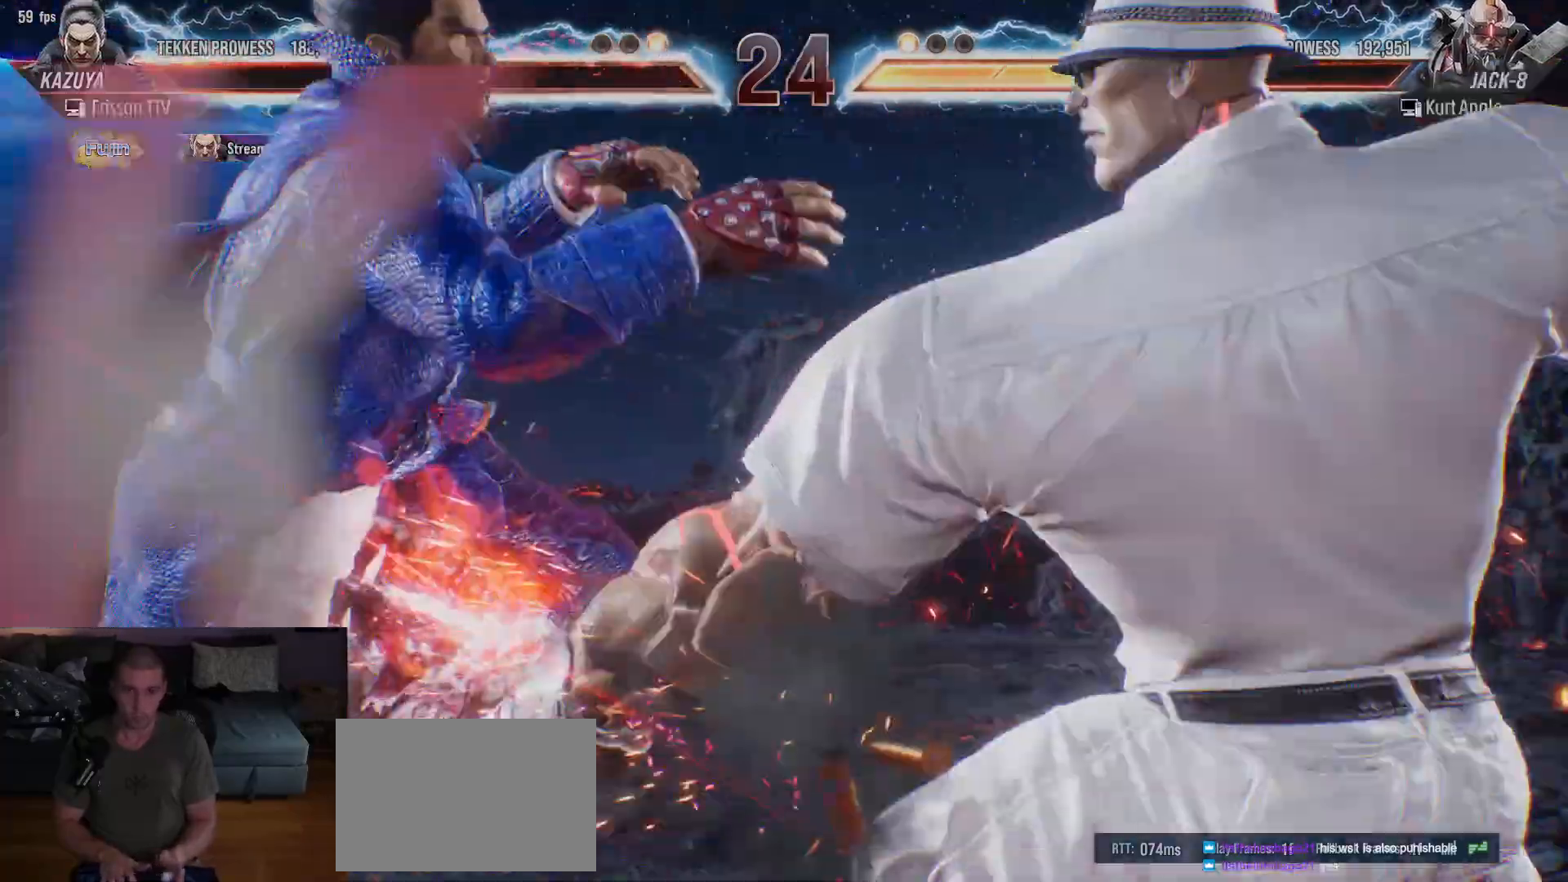
{"buttons": [], "left_stick": "down", "events": [[133, "left_stick", "left"], [233, "left_stick", "center"], [400, "left_stick", "right"], [483, "left_stick", "down"]]}
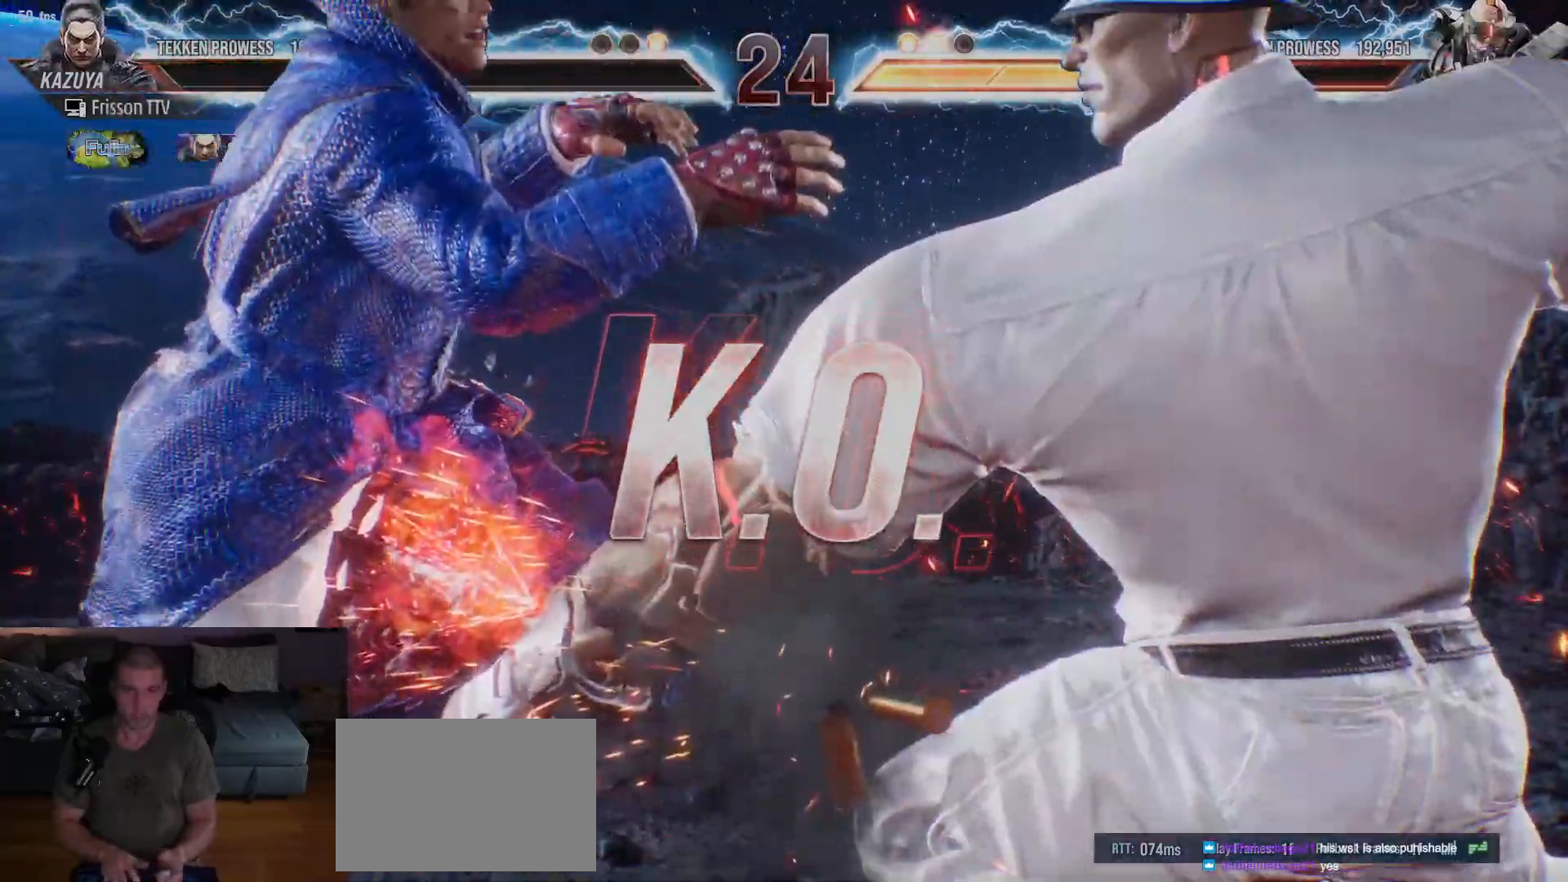
{"buttons": [], "left_stick": "center"}
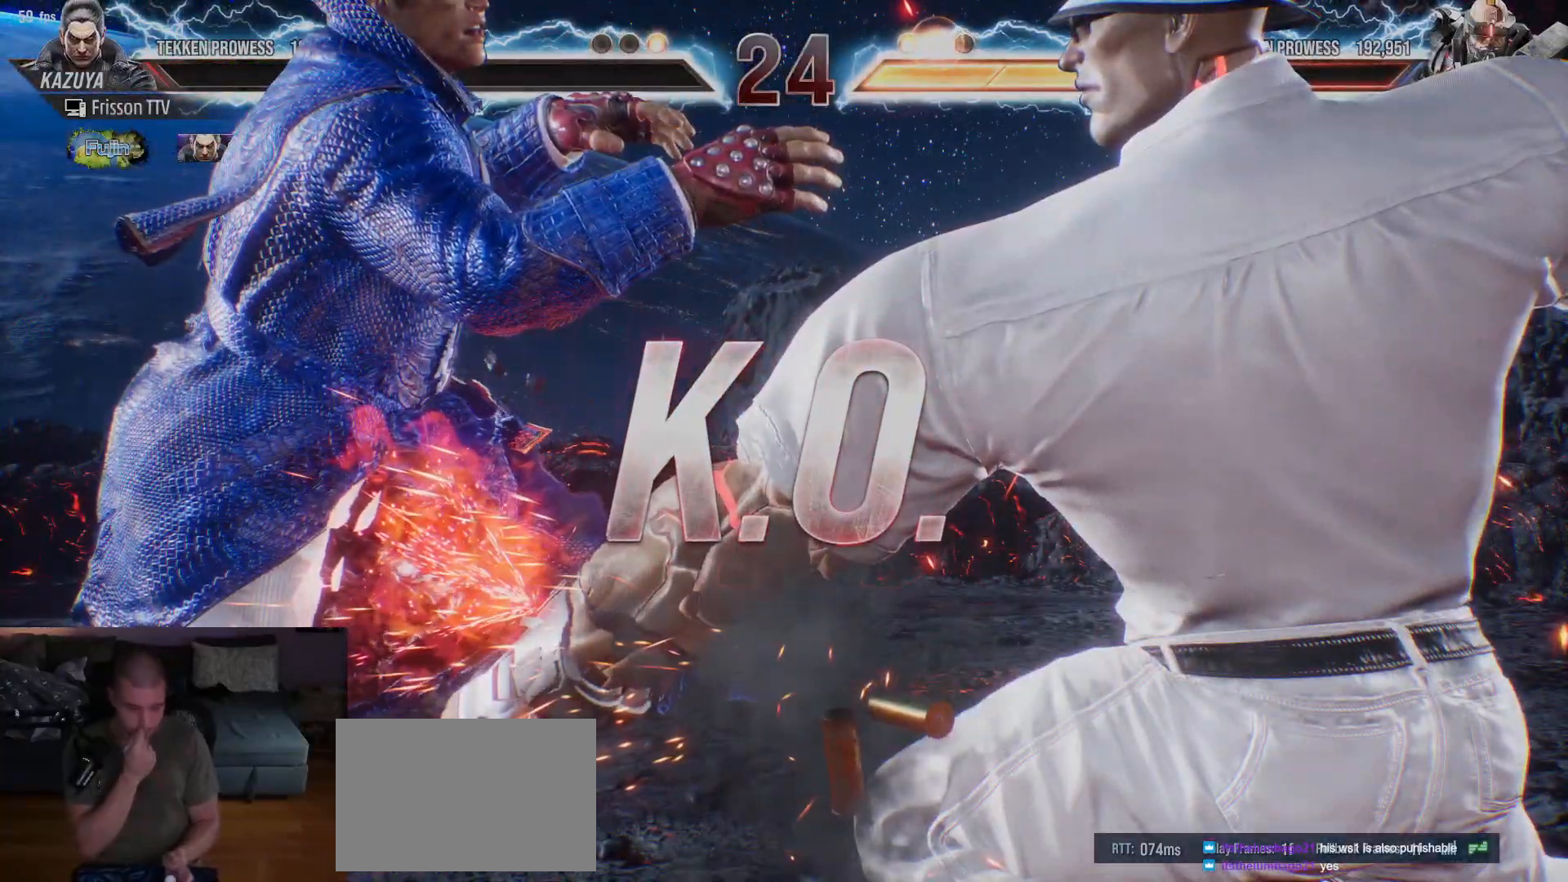
{"buttons": [], "left_stick": "center", "events": []}
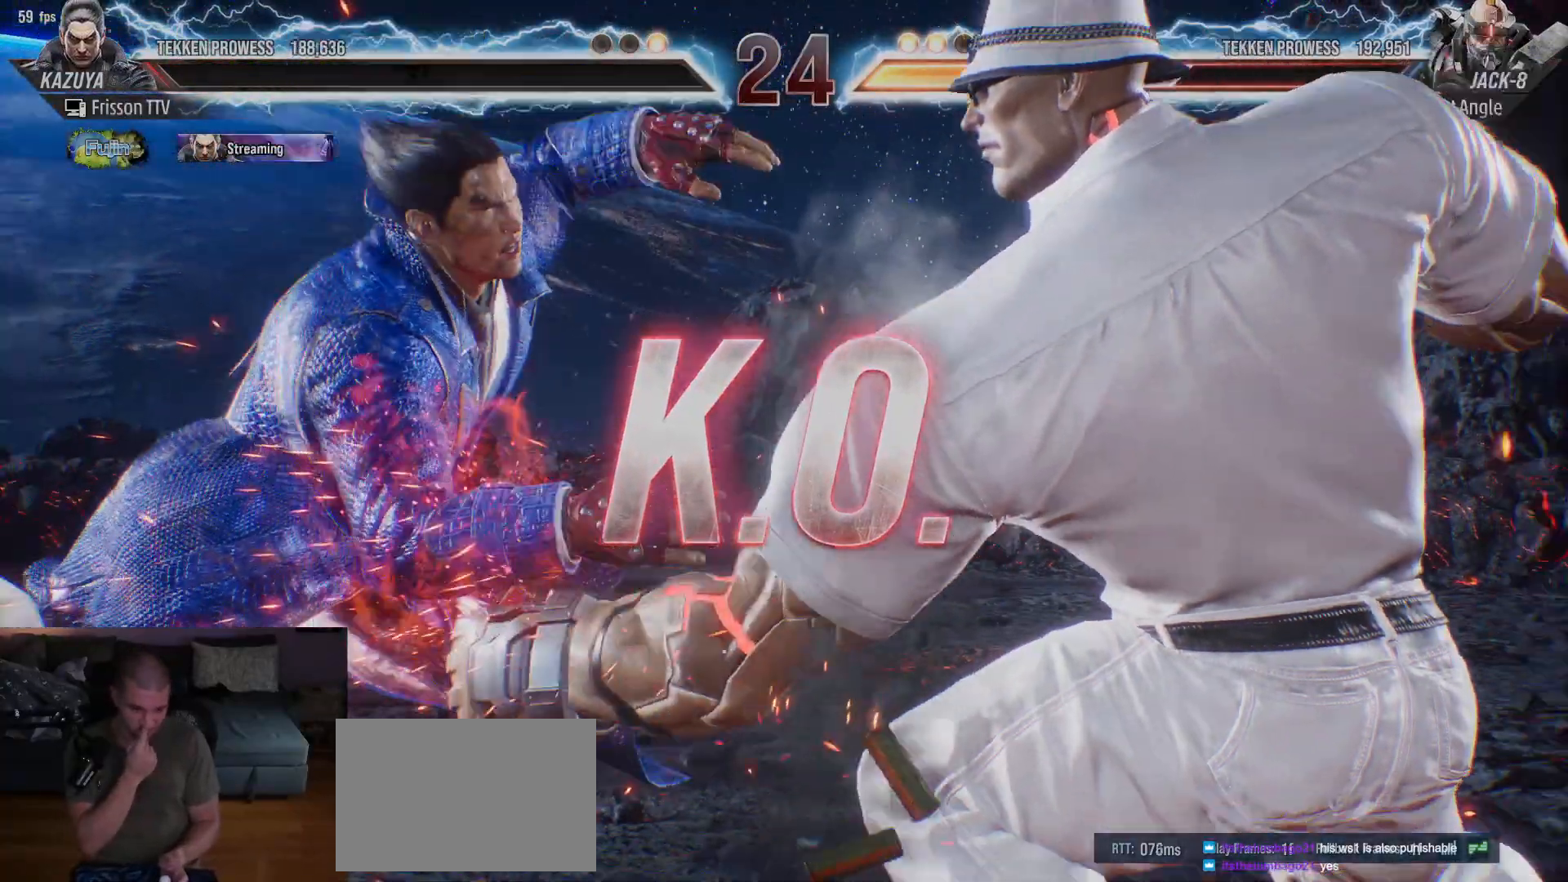
{"buttons": [], "left_stick": "center", "events": []}
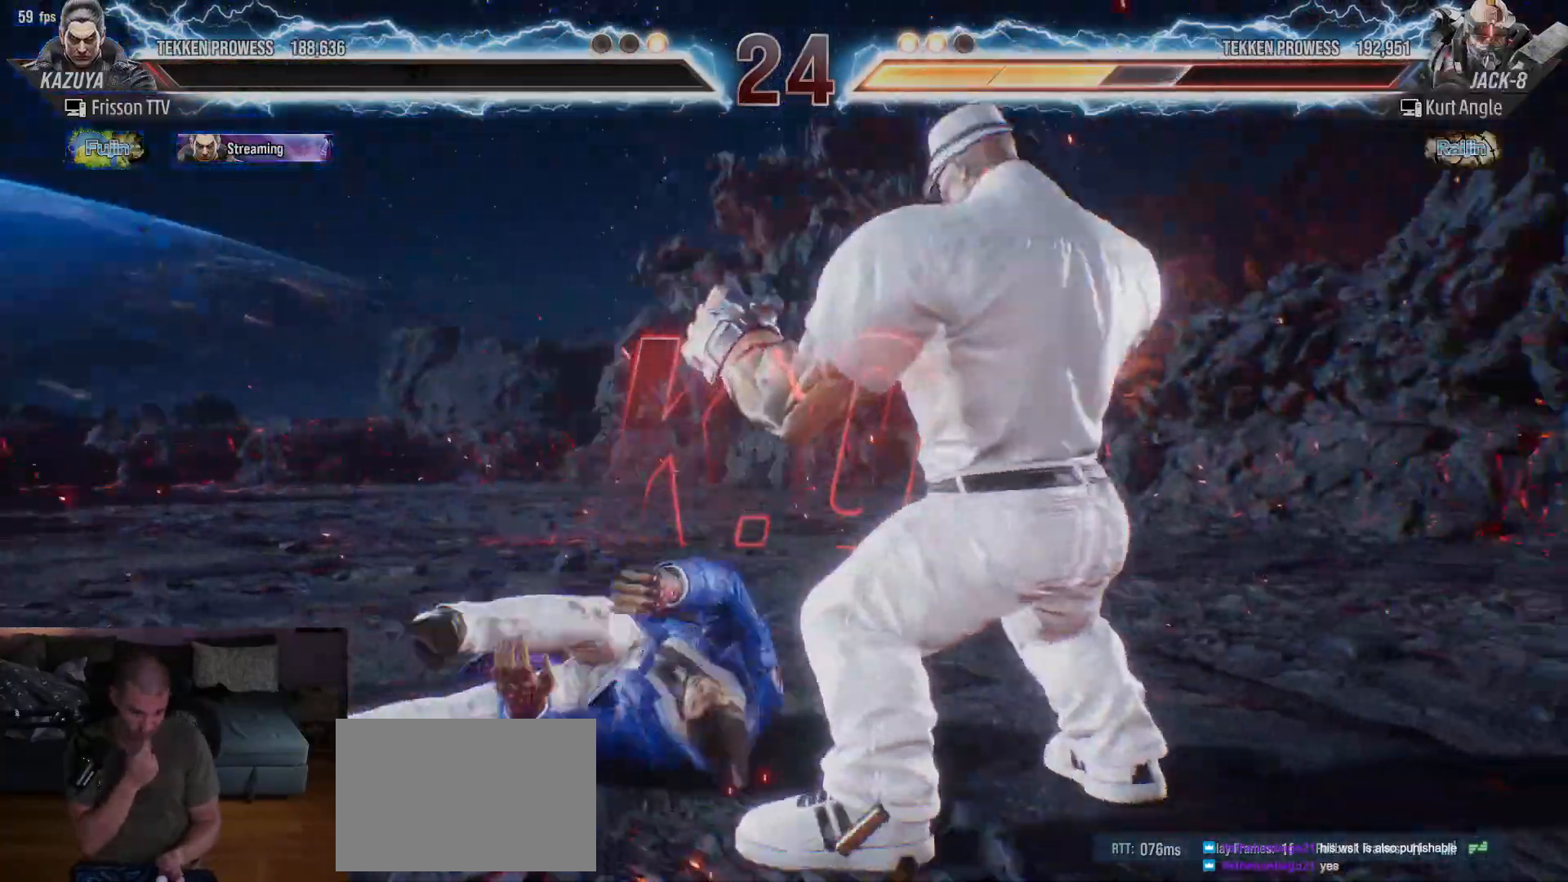
{"buttons": [], "left_stick": "center", "events": []}
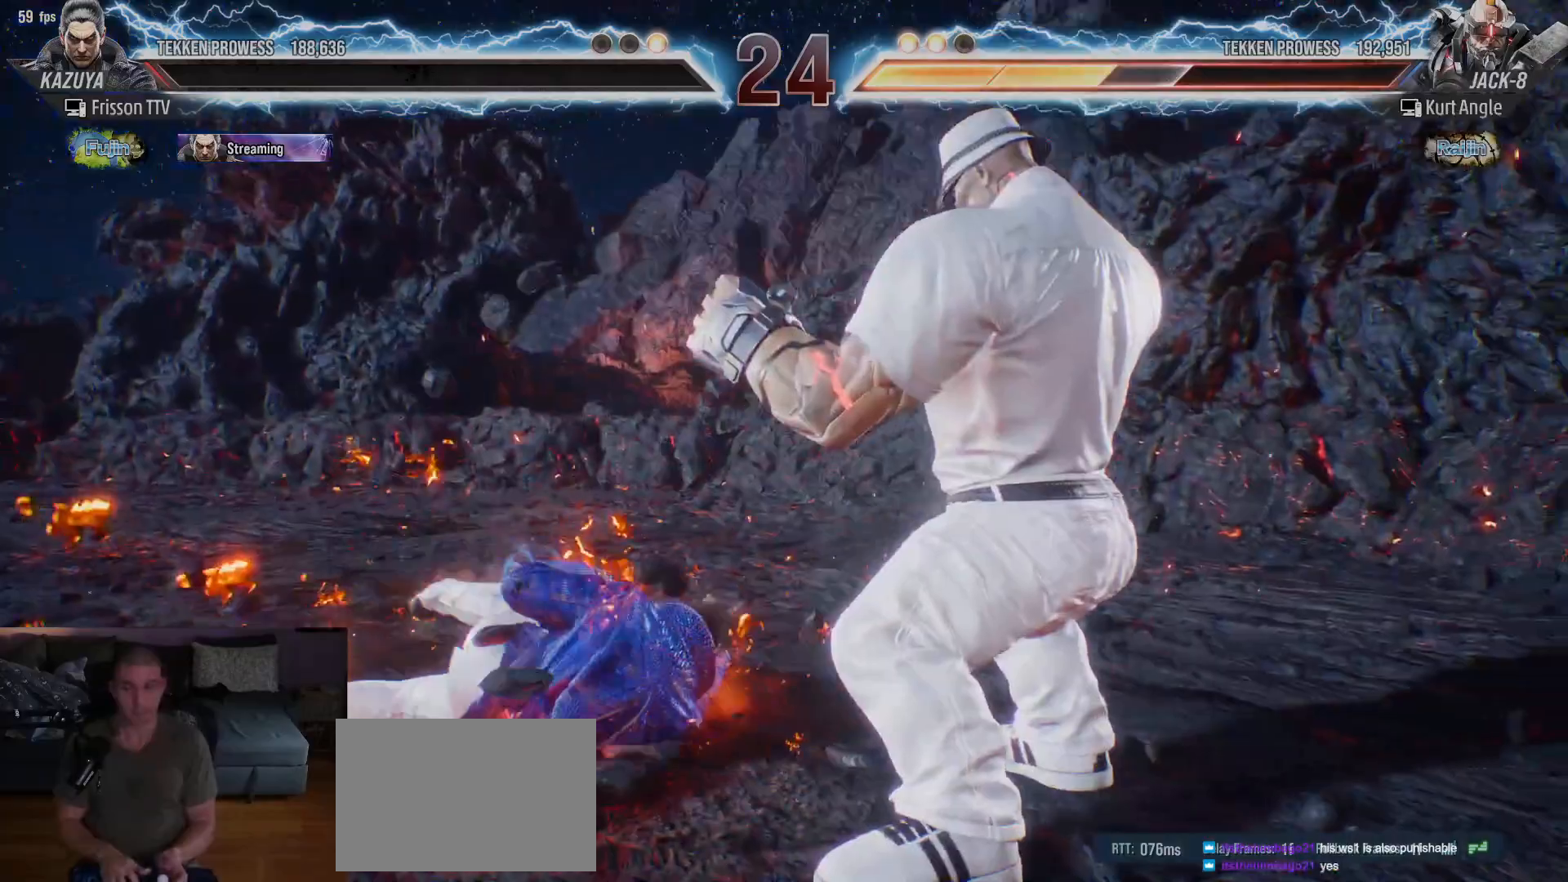
{"buttons": [], "left_stick": "center", "events": [[117, "left_stick", "right"], [183, "left_stick", "center"], [233, "left_stick", "down"], [333, "left_stick", "center"]]}
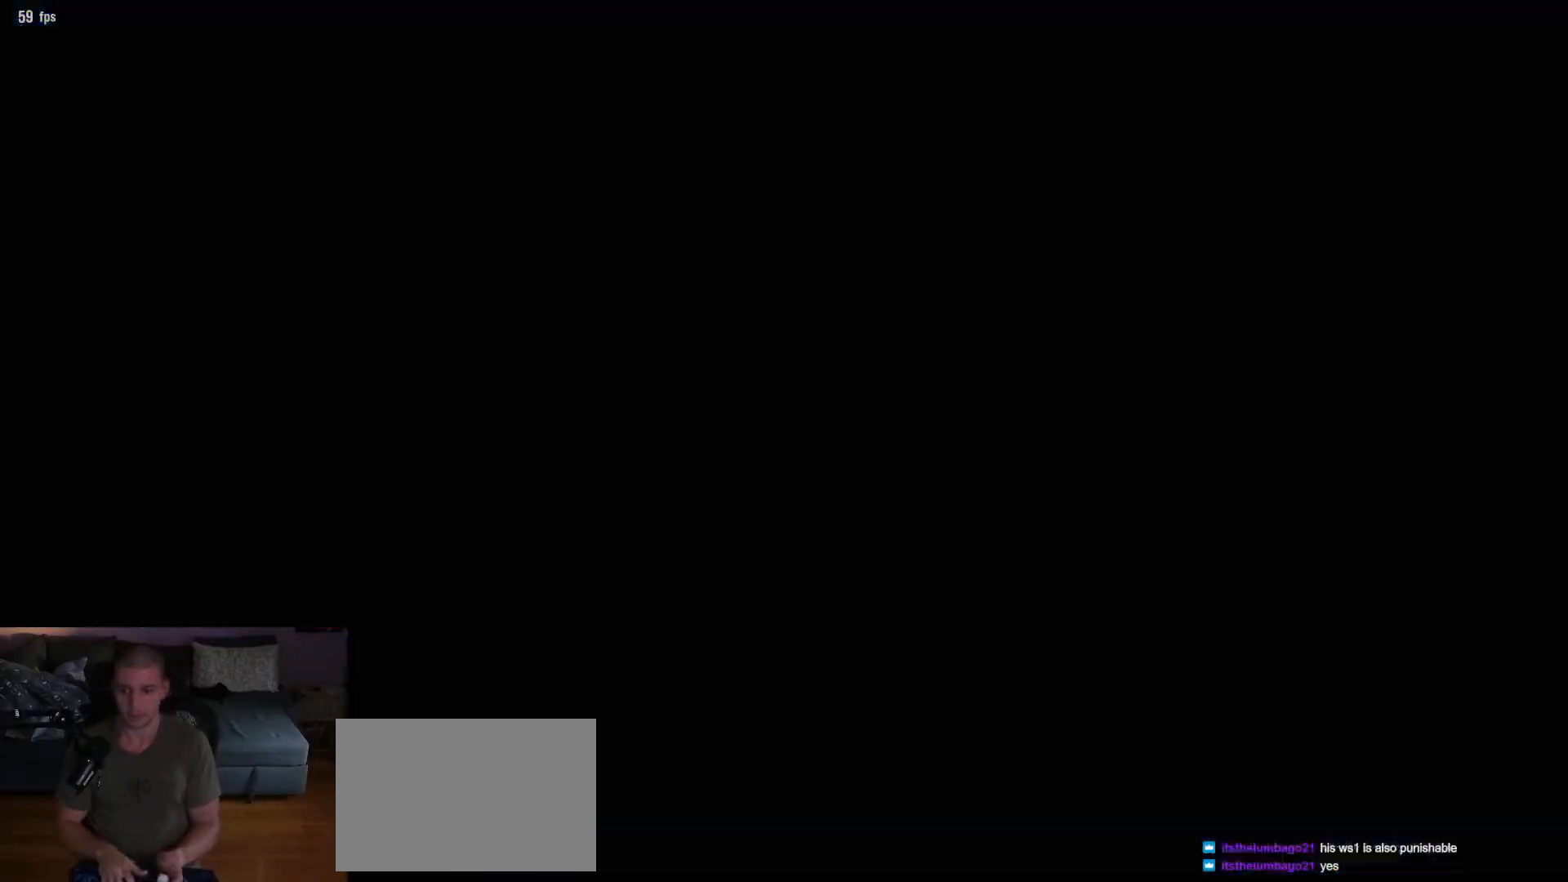
{"buttons": ["SQUARE"], "left_stick": "center"}
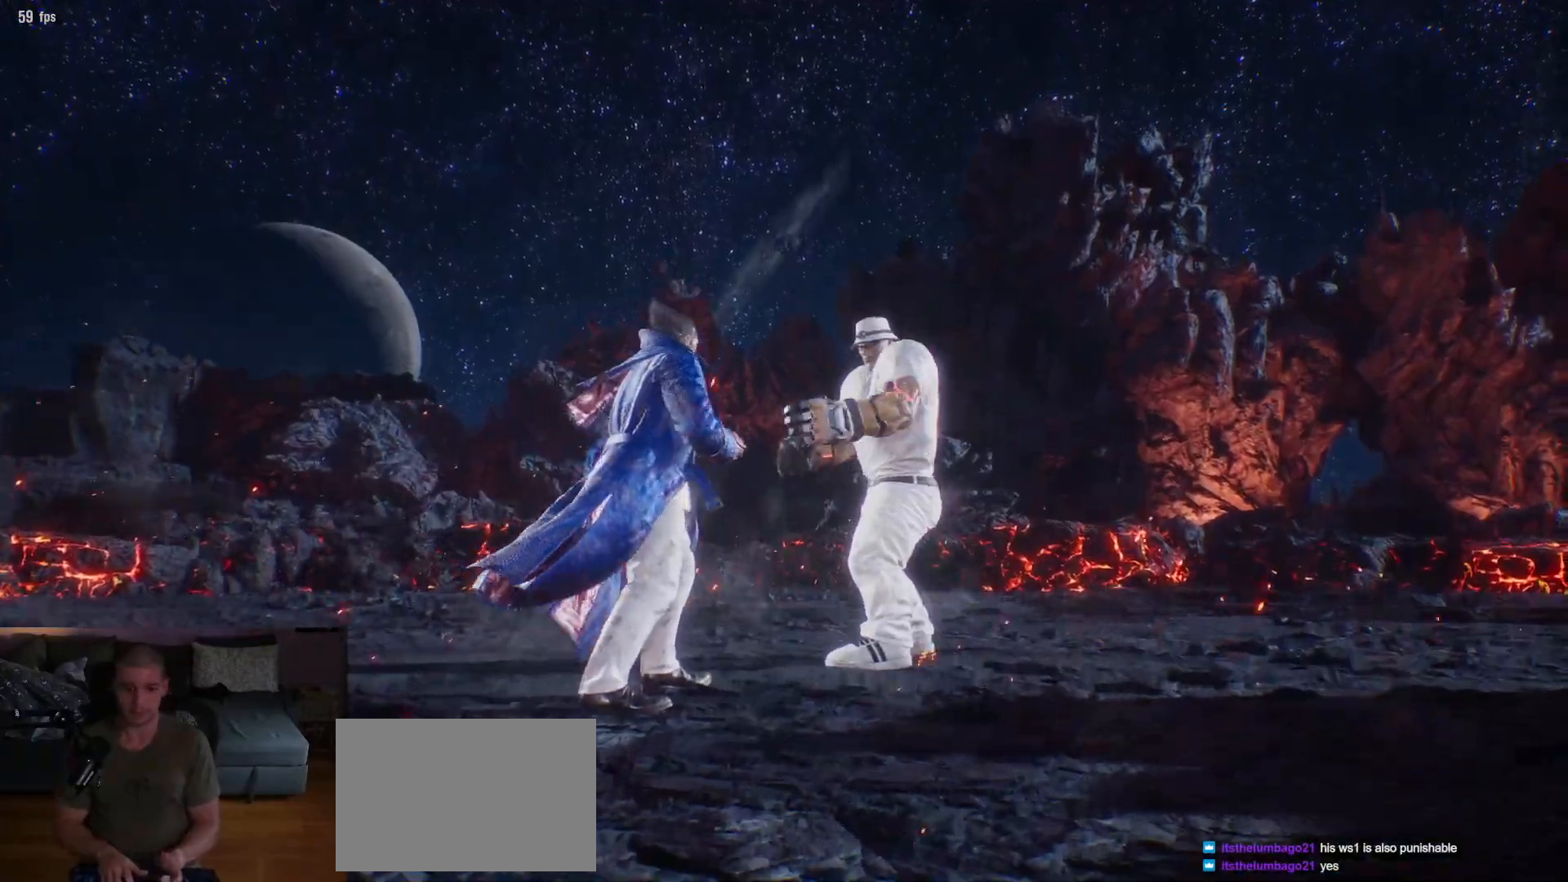
{"buttons": [], "left_stick": "center"}
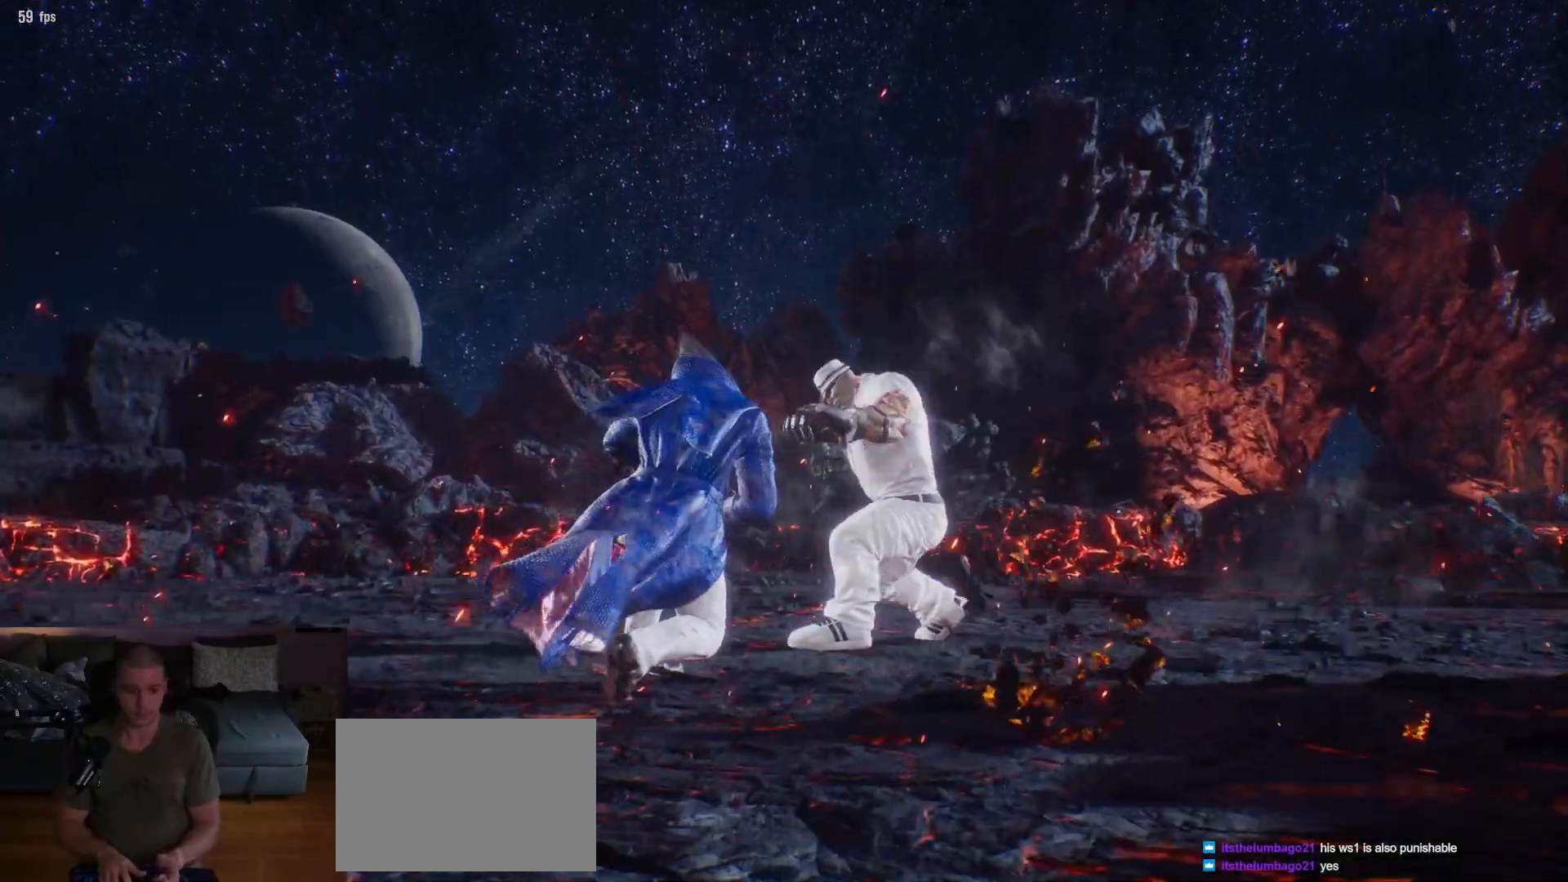
{"buttons": [], "left_stick": "center"}
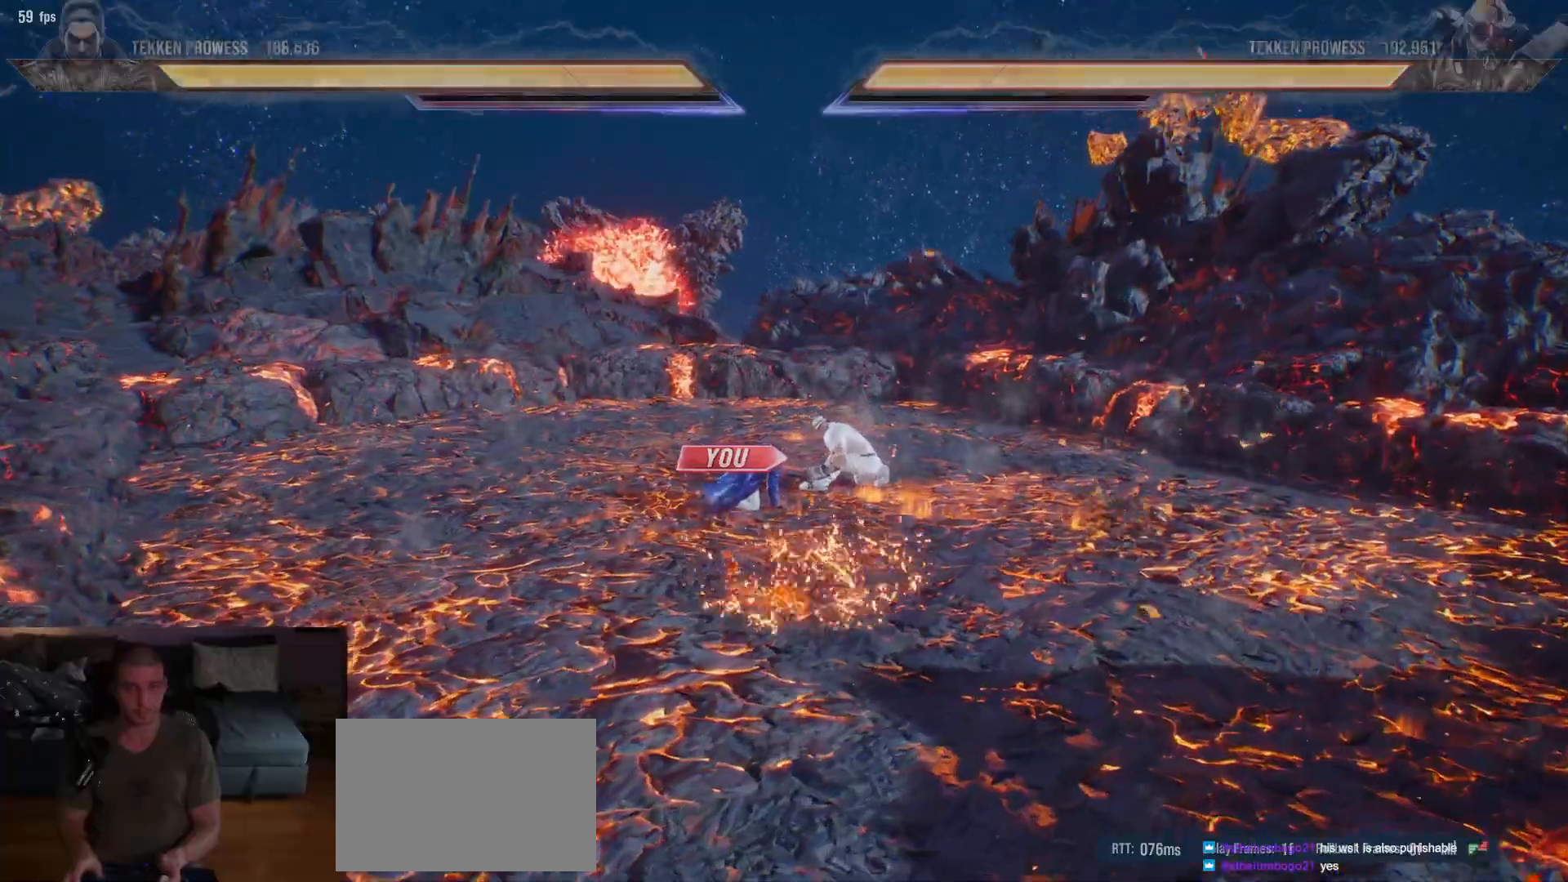
{"buttons": ["SQUARE"], "left_stick": "center", "events": [[300, "left_stick", "down"], [417, "left_stick", "center"], [450, "SQUARE", "down"]]}
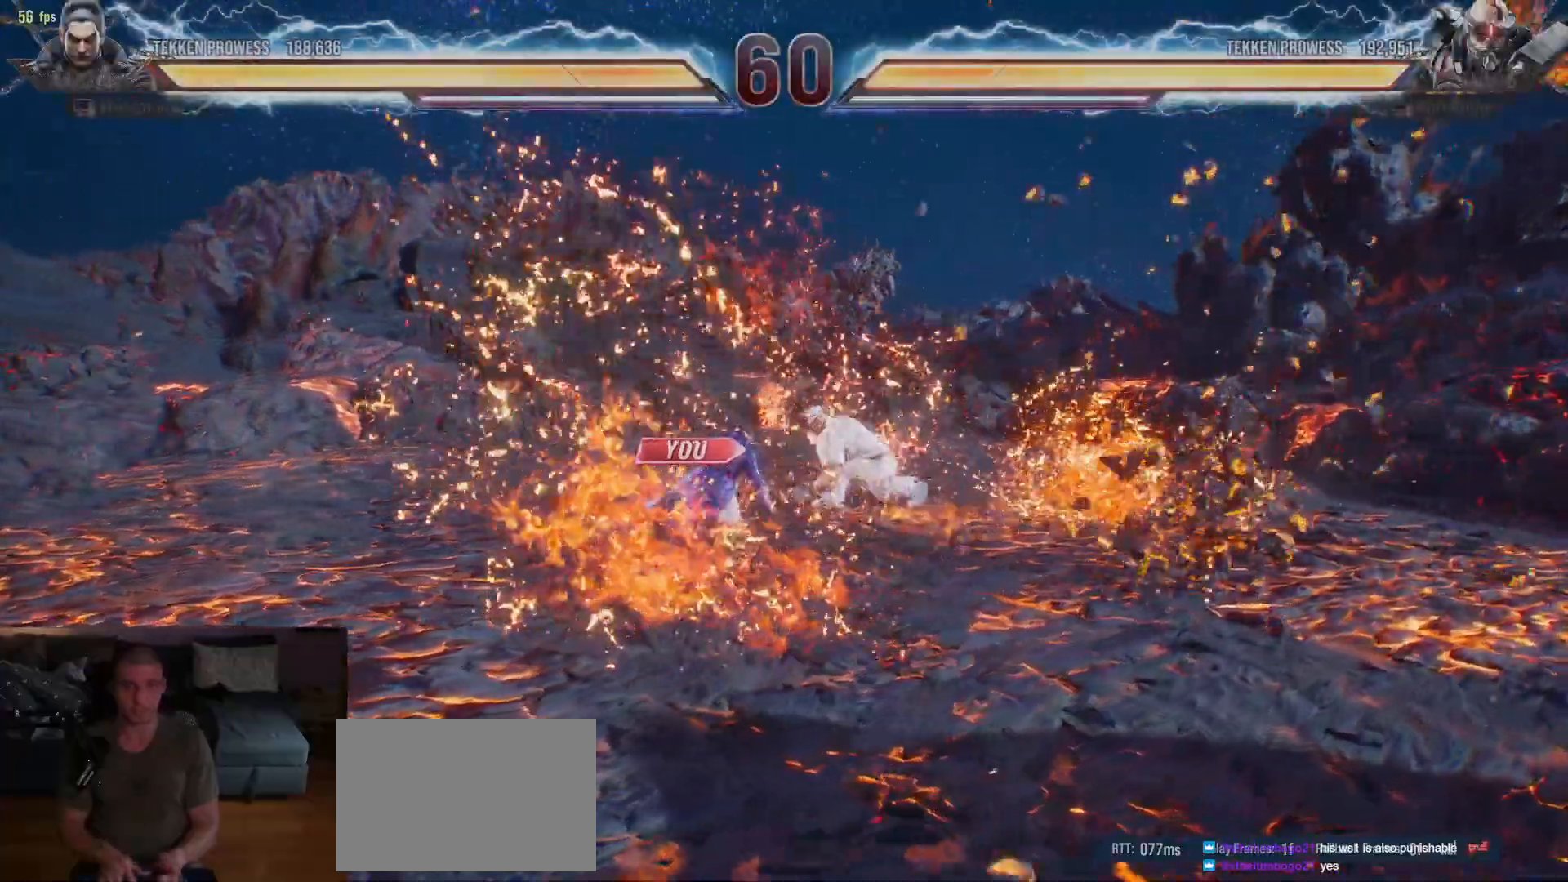
{"buttons": ["SQUARE"], "left_stick": "center", "events": [[50, "SQUARE", "up"], [150, "left_stick", "right"], [200, "left_stick", "center"], [250, "left_stick", "down"], [367, "left_stick", "center"], [500, "SQUARE", "down"]]}
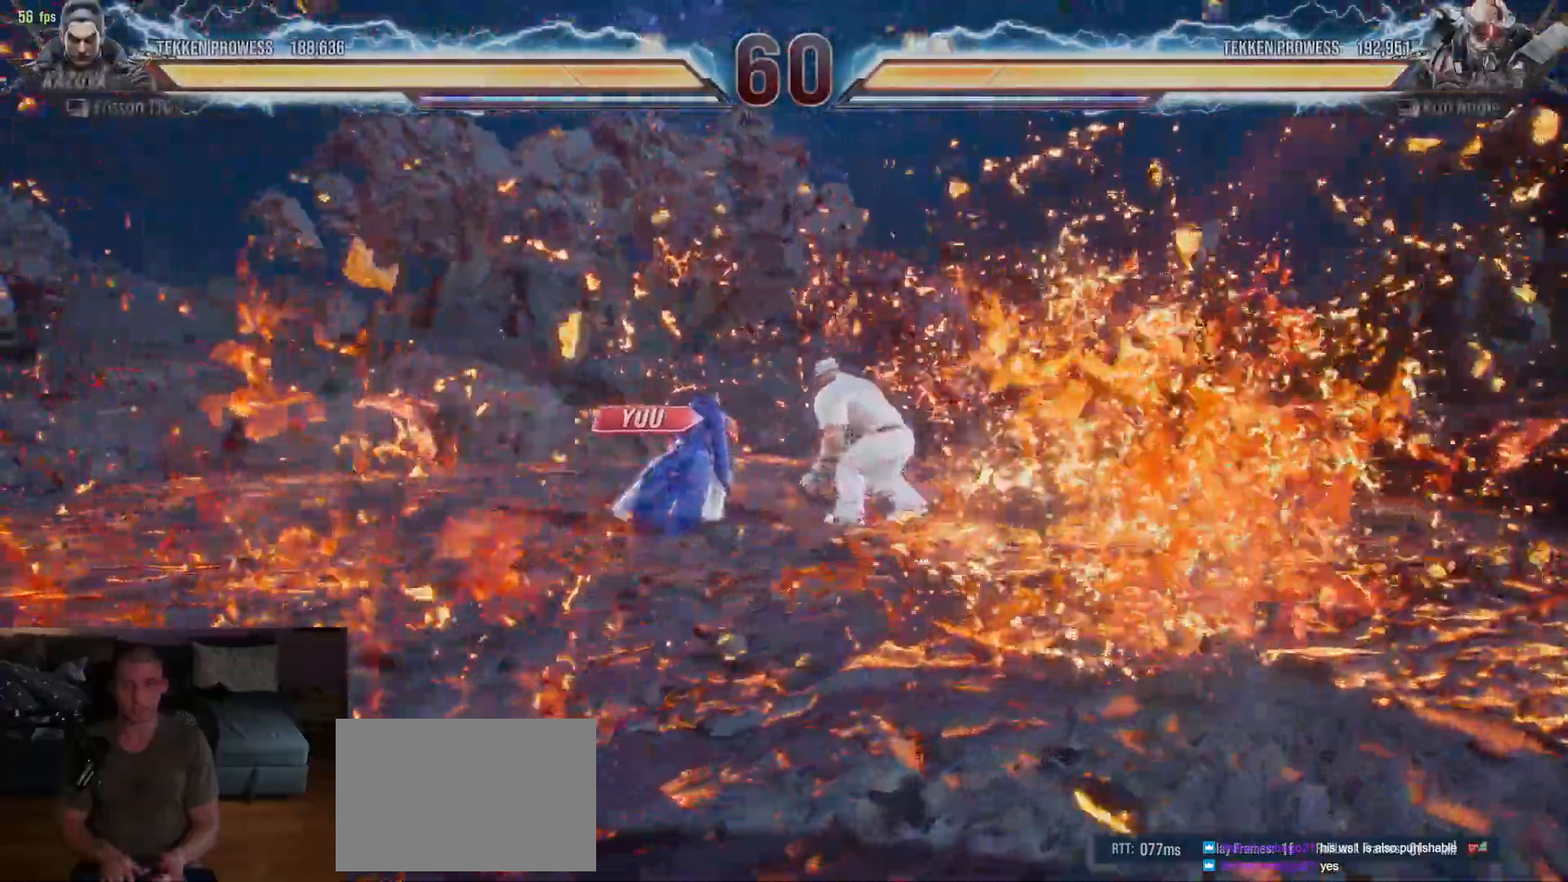
{"buttons": [], "left_stick": "center", "events": [[50, "SQUARE", "up"], [50, "TRIANGLE", "down"], [167, "TRIANGLE", "up"], [217, "left_stick", "right"], [300, "left_stick", "down"], [417, "left_stick", "center"]]}
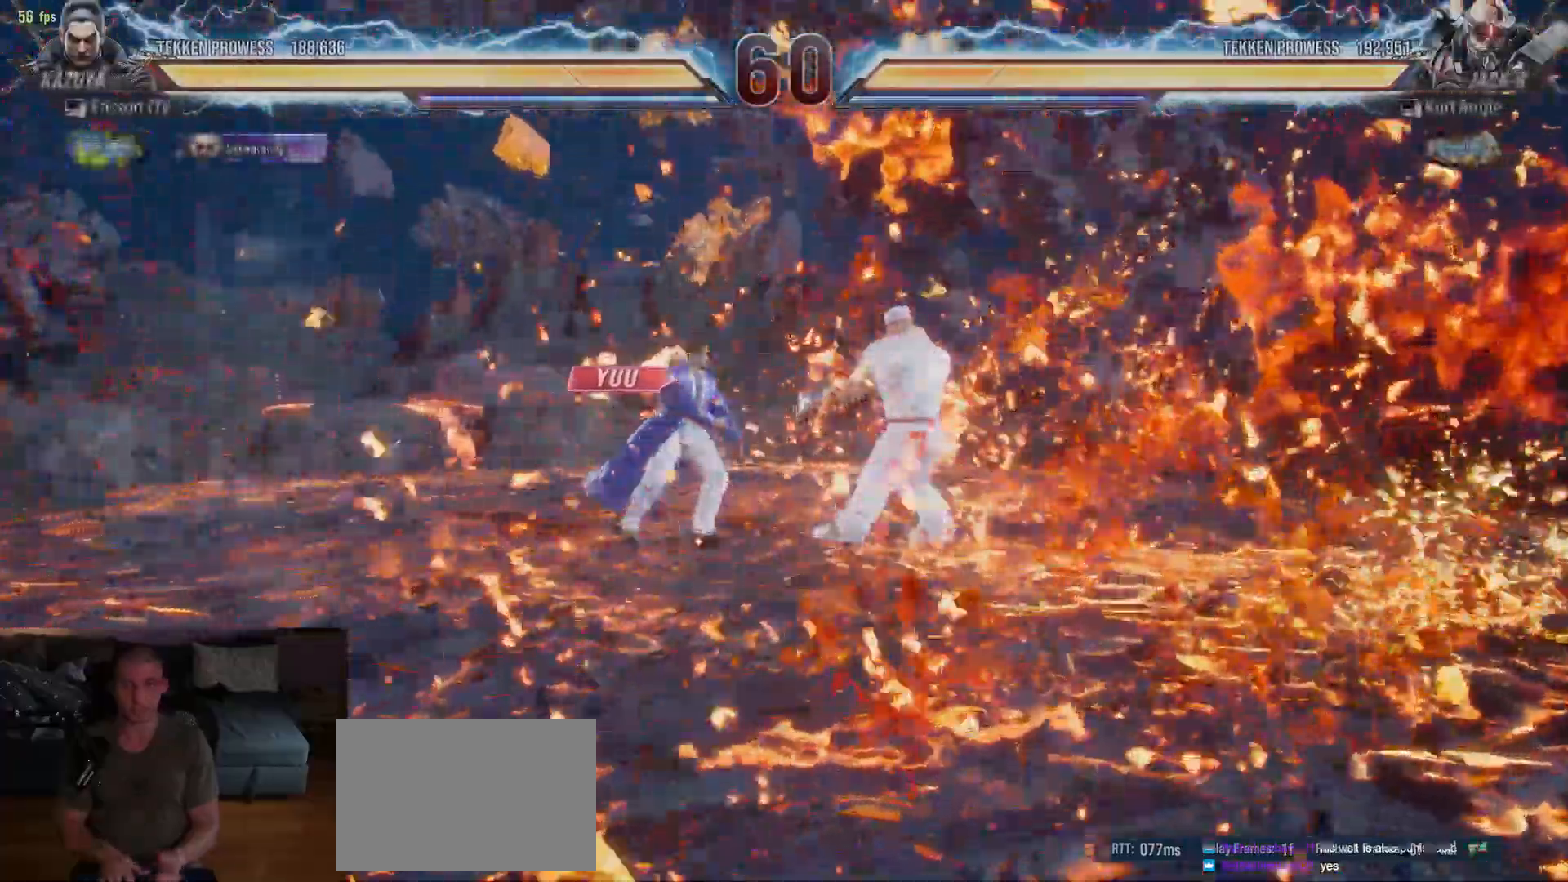
{"buttons": [], "left_stick": "center", "events": []}
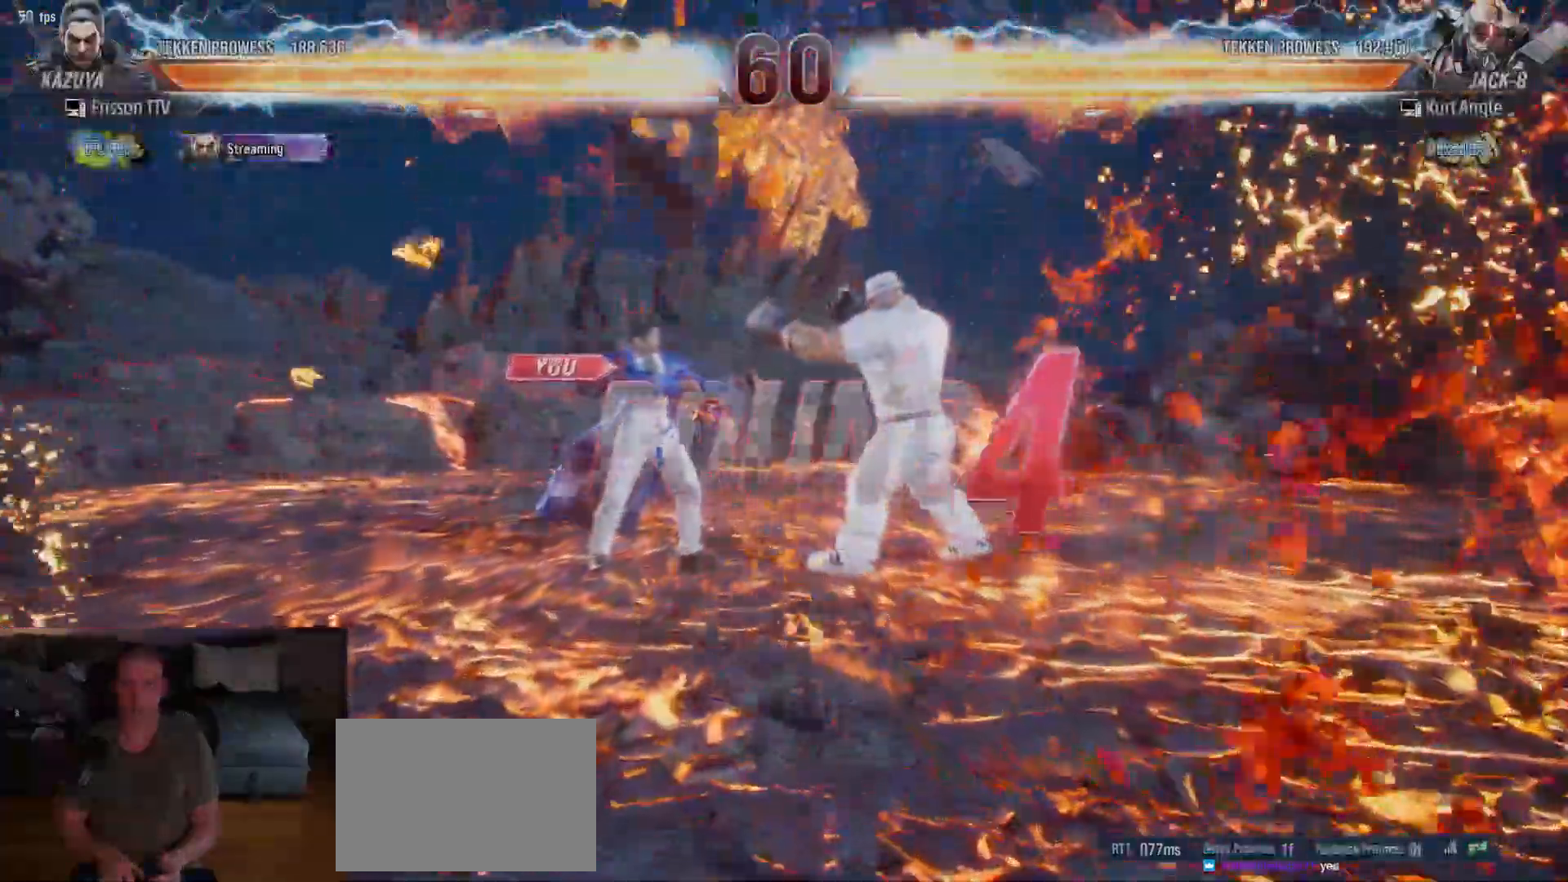
{"buttons": [], "left_stick": "center", "events": []}